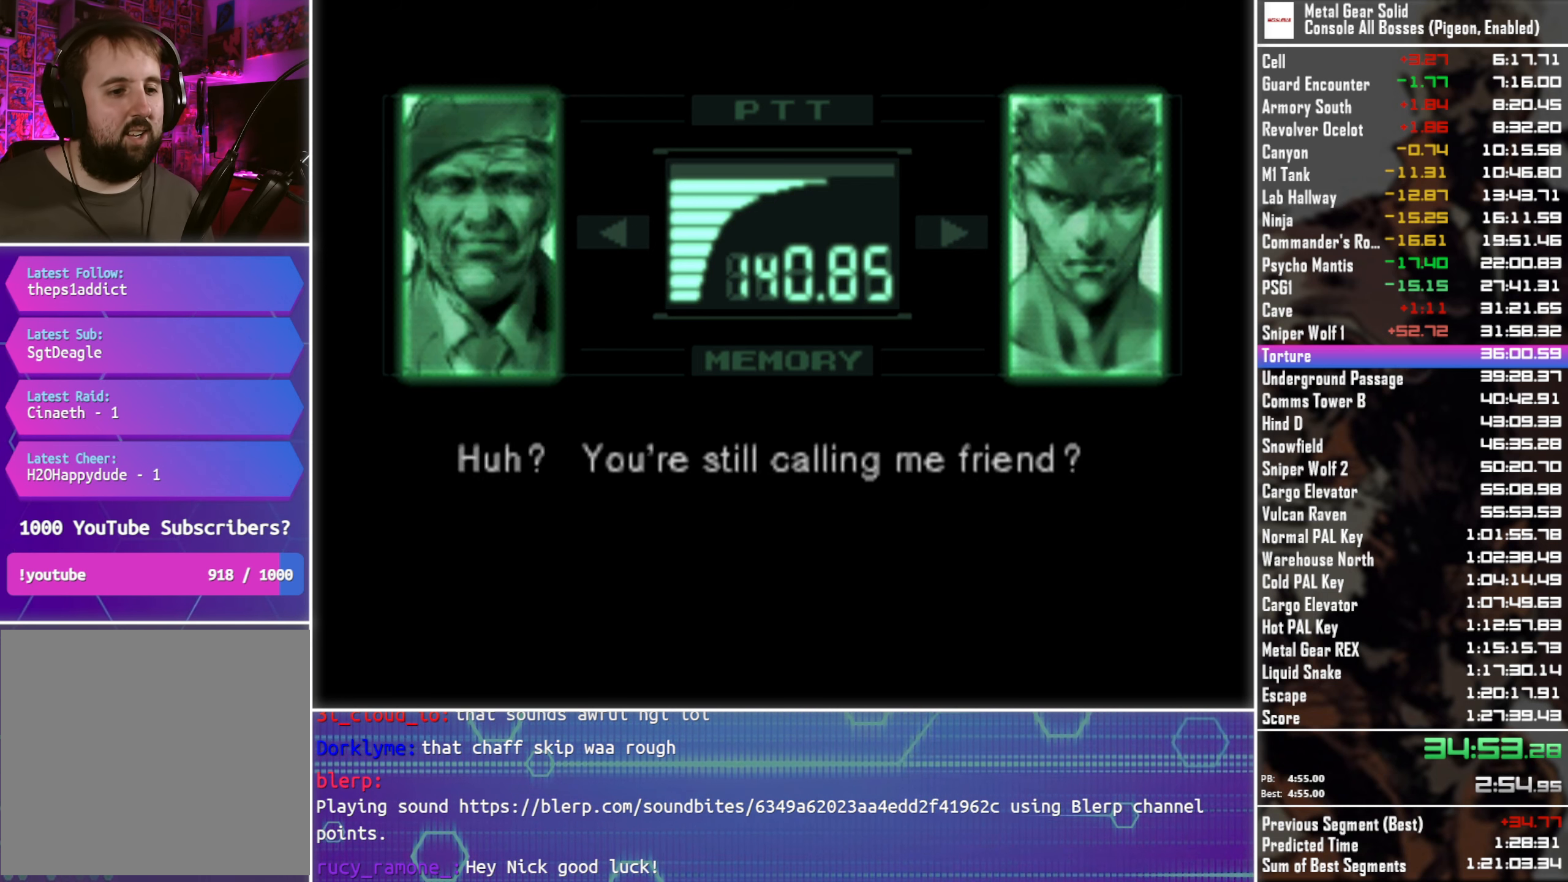
Gameplay with a controller (PlayStation layout); each line is a JSON object with the inputs held at the frame after it. "events" lists button and stick changes between this image and that frame as [ms after this image, input, new state], when the widget could be followed in between.
{"buttons": ["L3", "R3"], "left_stick": "center", "right_stick": "center", "events": []}
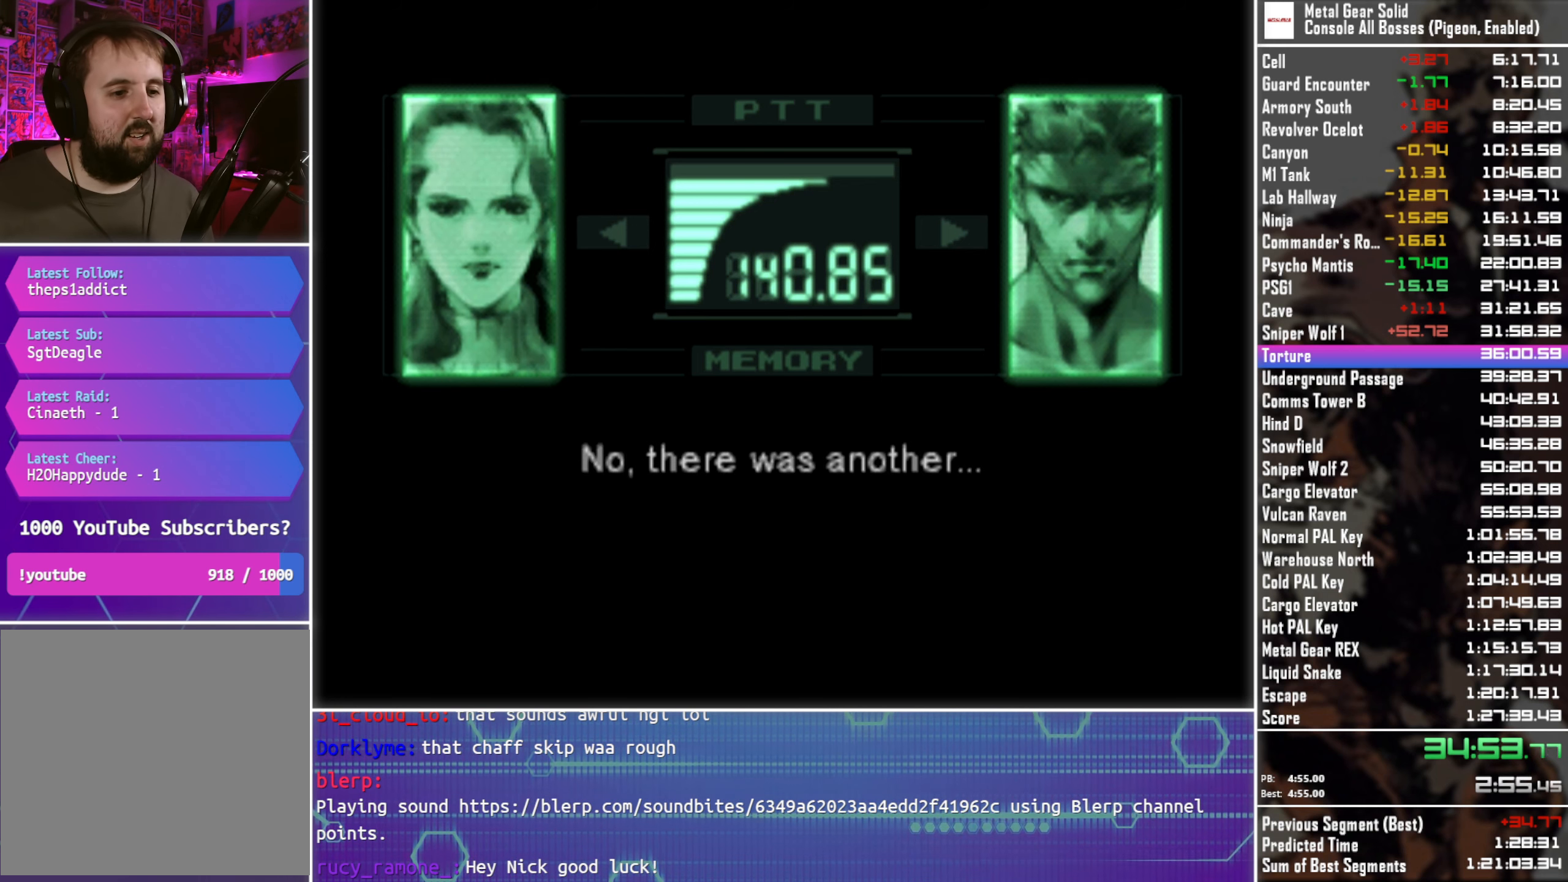
{"buttons": ["L3", "R3"], "left_stick": "center", "right_stick": "center", "events": []}
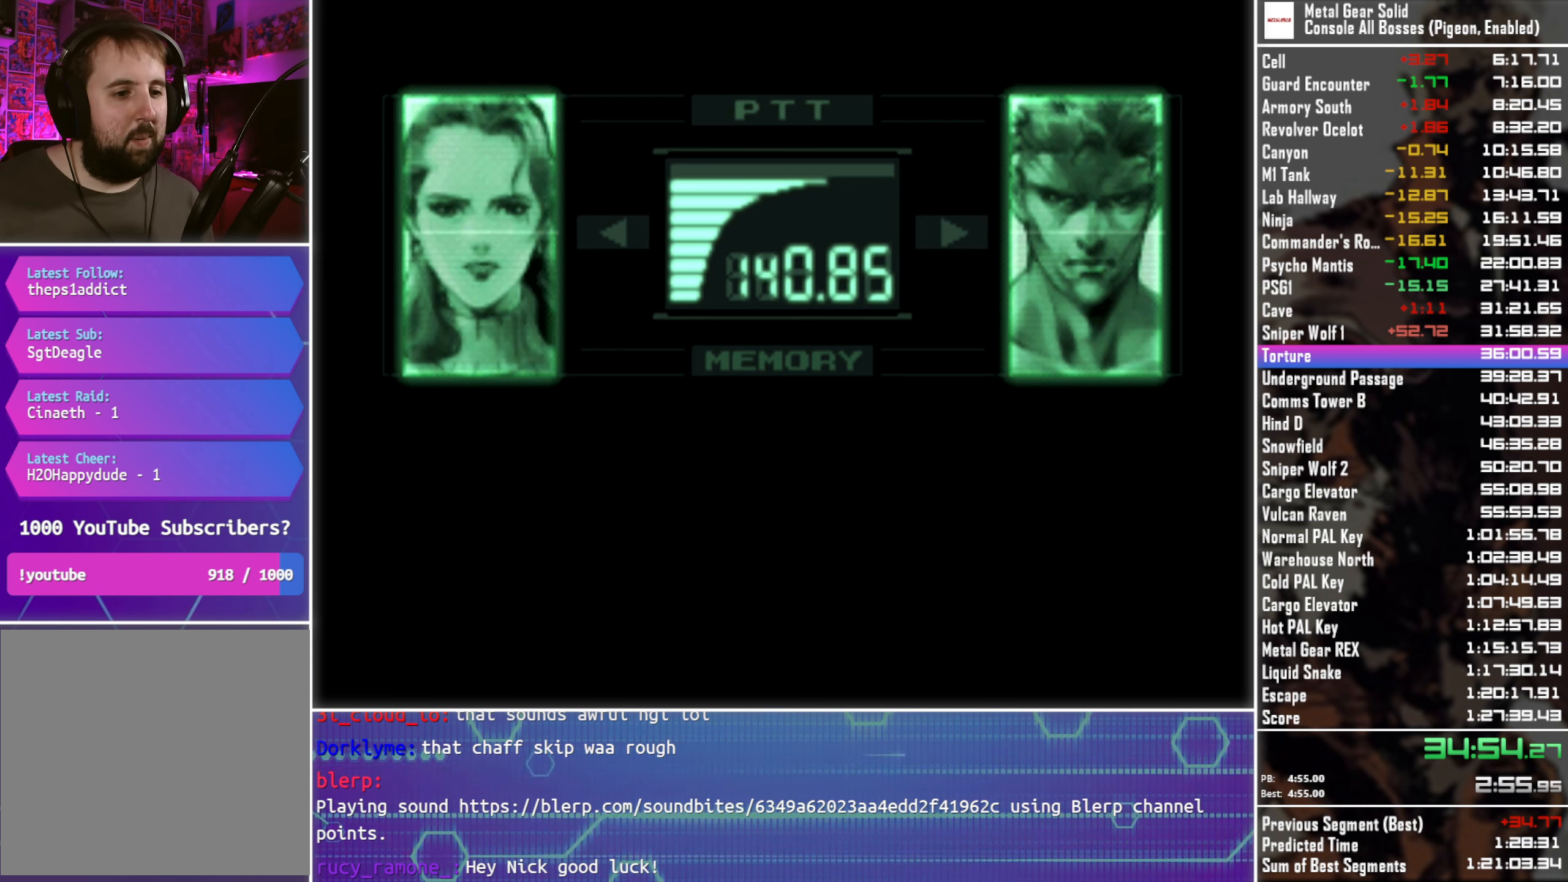
{"buttons": ["L3", "R3"], "left_stick": "center", "right_stick": "center", "events": []}
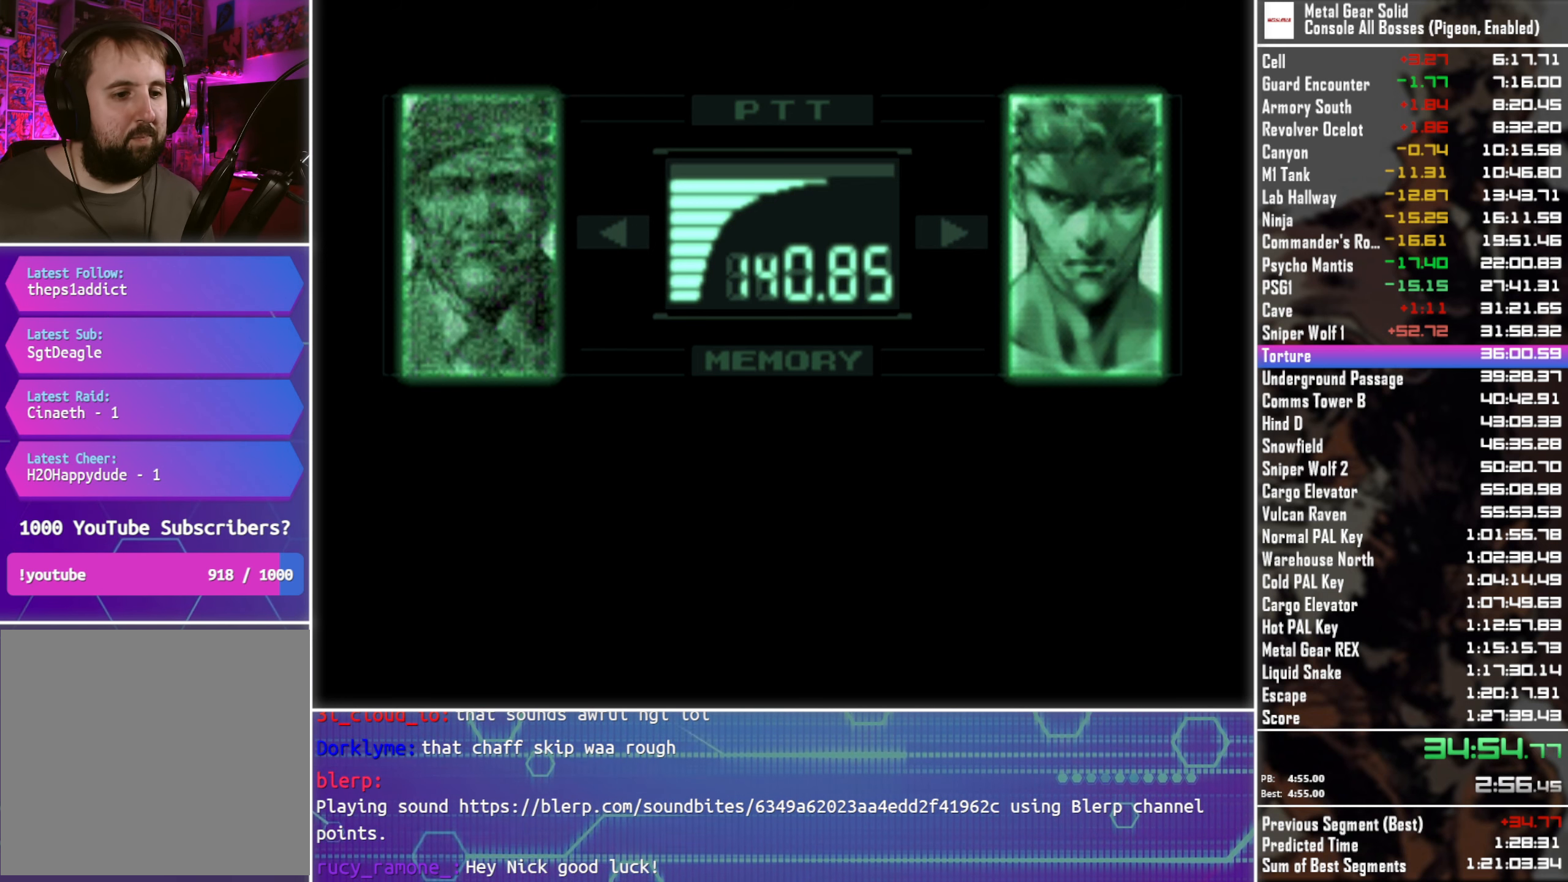
{"buttons": ["L3", "R3"], "left_stick": "center", "right_stick": "center", "events": []}
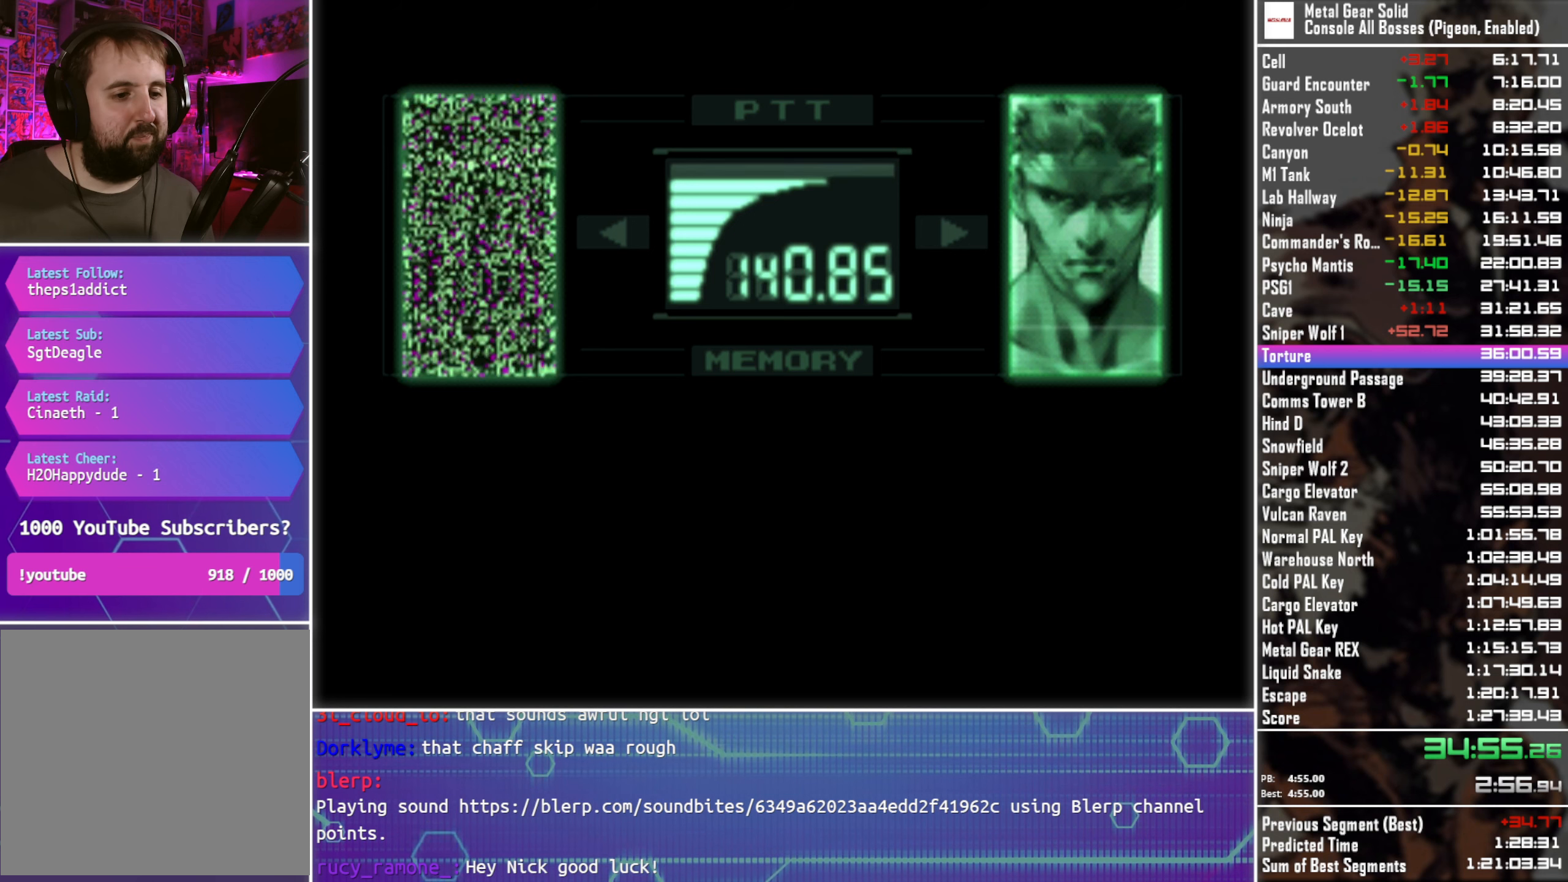
{"buttons": ["L3", "R3"], "left_stick": "center", "right_stick": "center", "events": []}
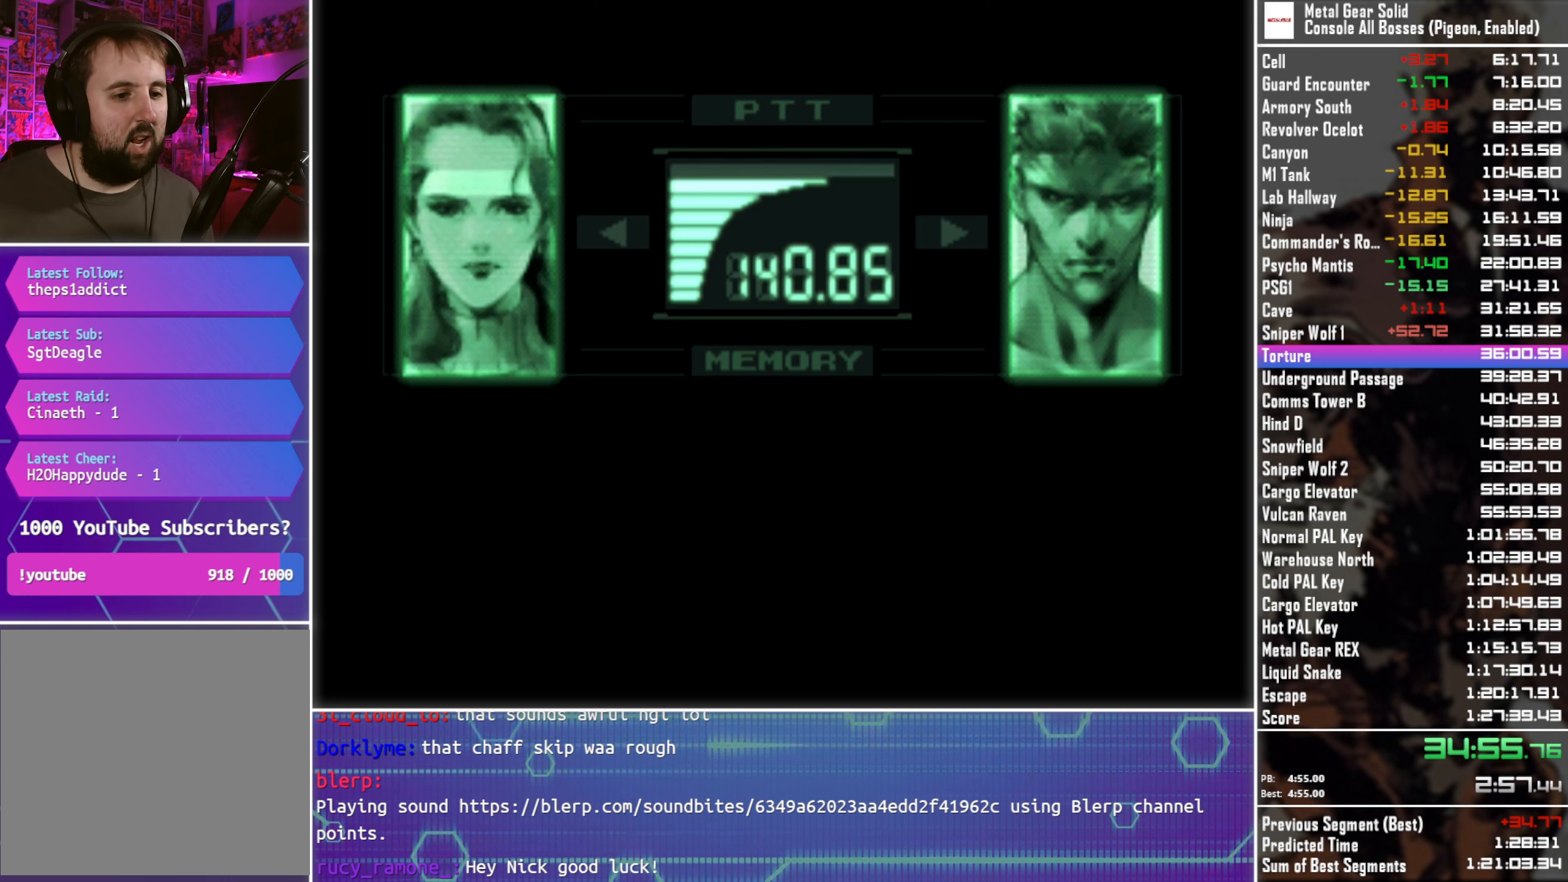
{"buttons": ["L3", "R3"], "left_stick": "center", "right_stick": "center", "events": []}
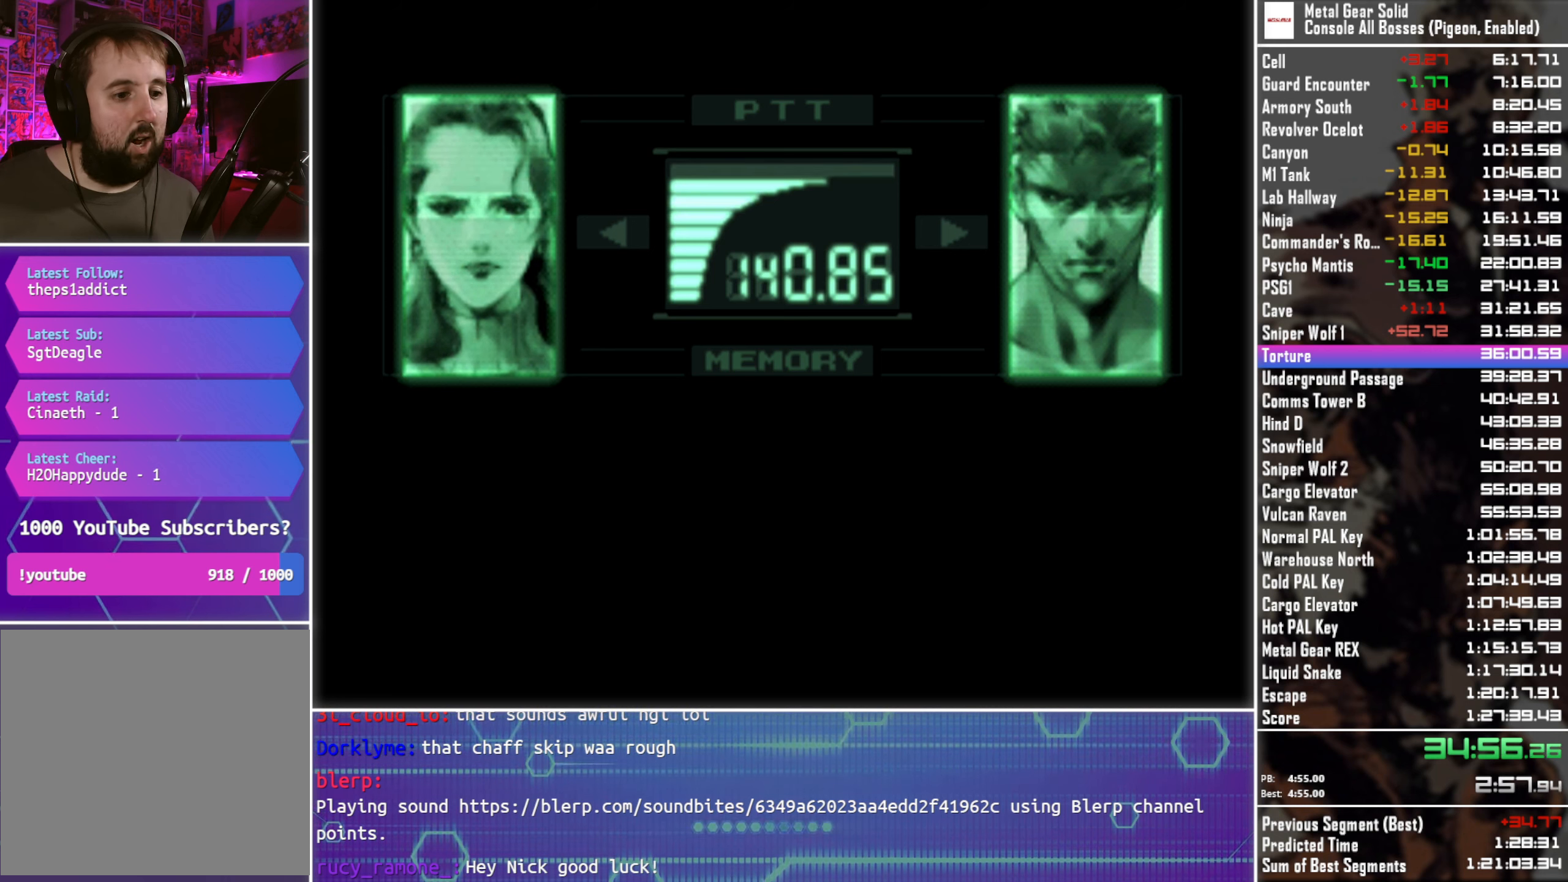
{"buttons": ["L3", "R3"], "left_stick": "center", "right_stick": "center", "events": []}
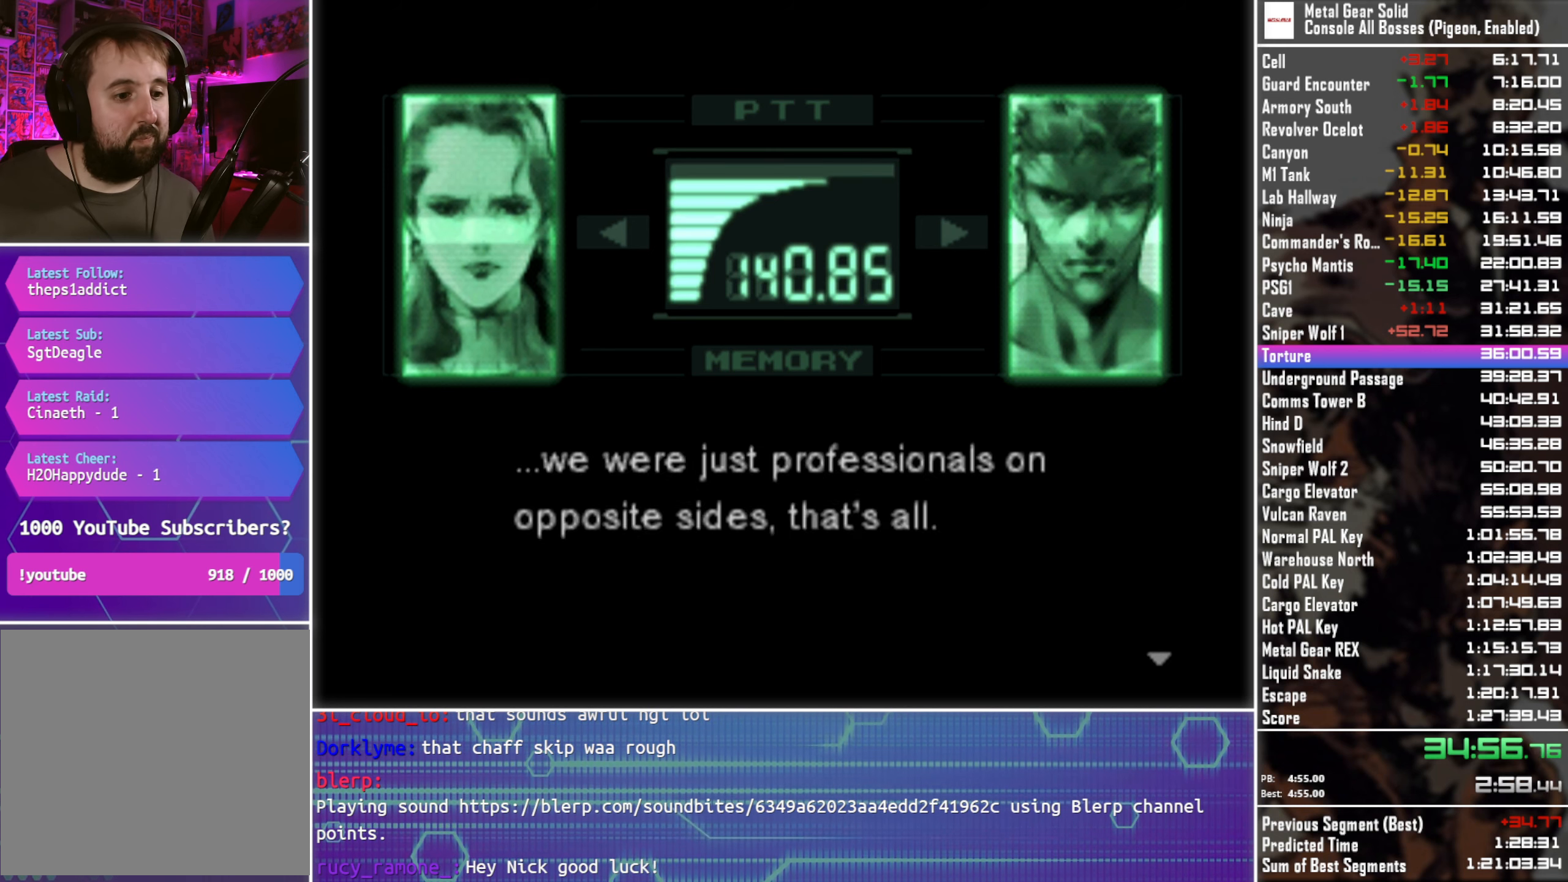
{"buttons": ["L3", "R3"], "left_stick": "center", "right_stick": "center", "events": []}
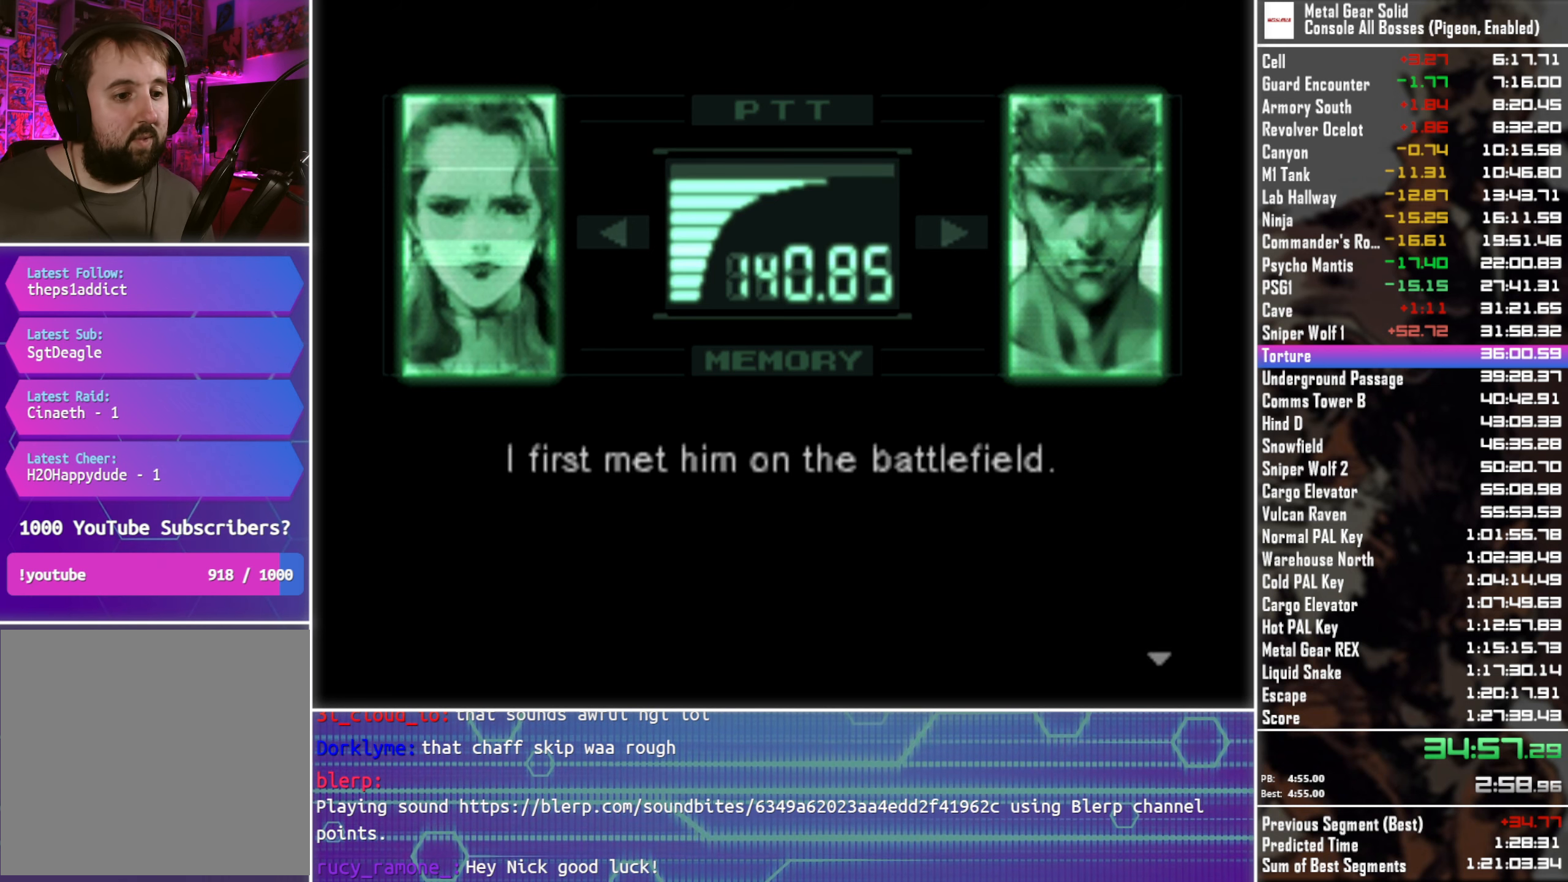
{"buttons": ["L3", "R3"], "left_stick": "center", "right_stick": "center", "events": []}
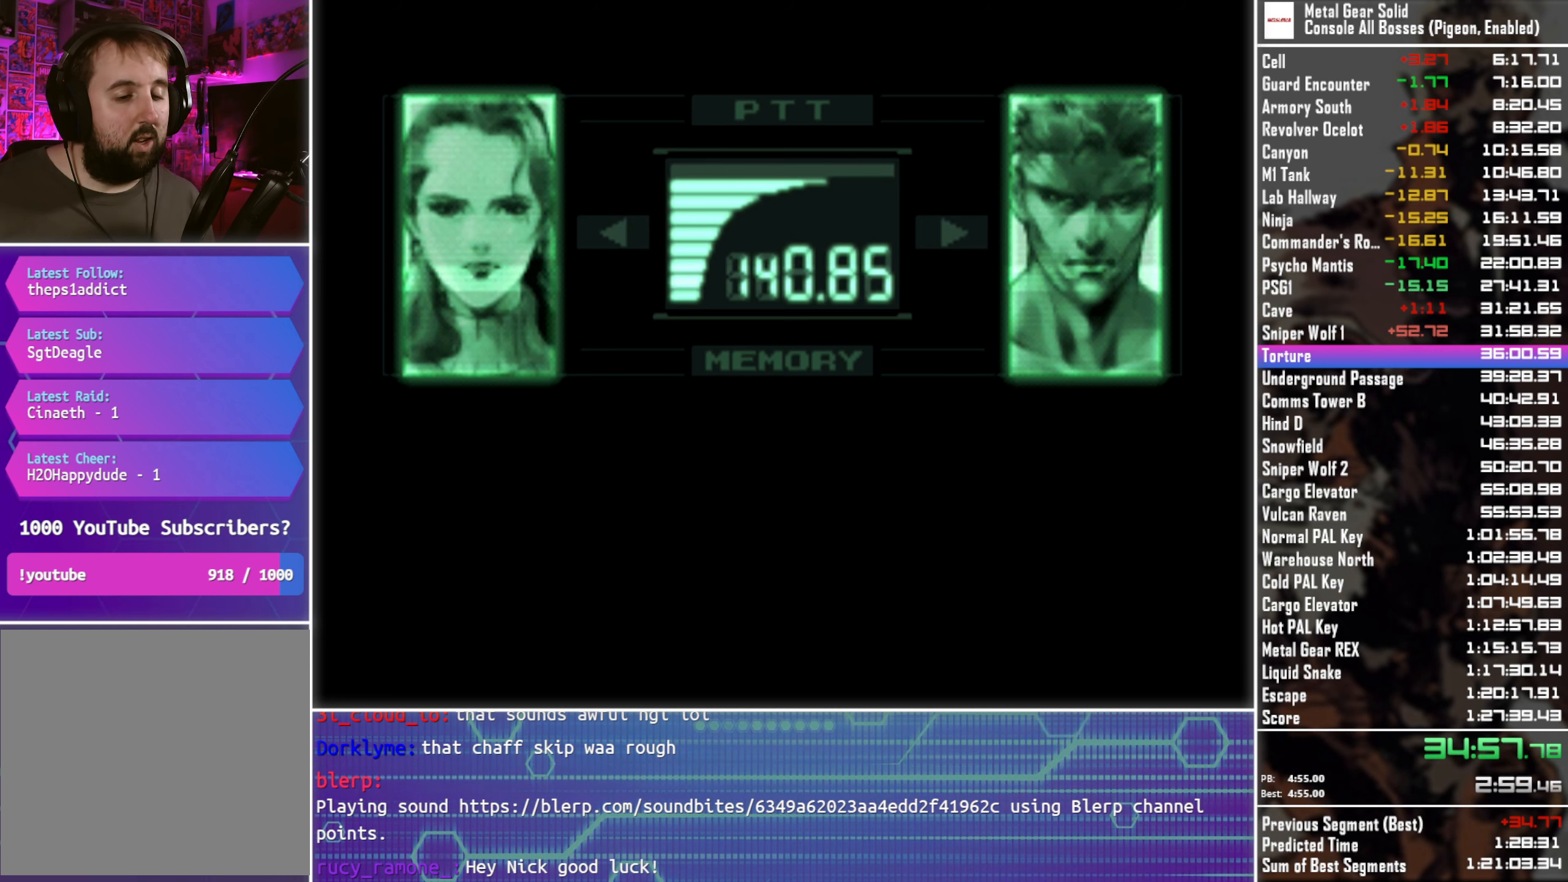
{"buttons": ["L3", "R3"], "left_stick": "center", "right_stick": "center", "events": []}
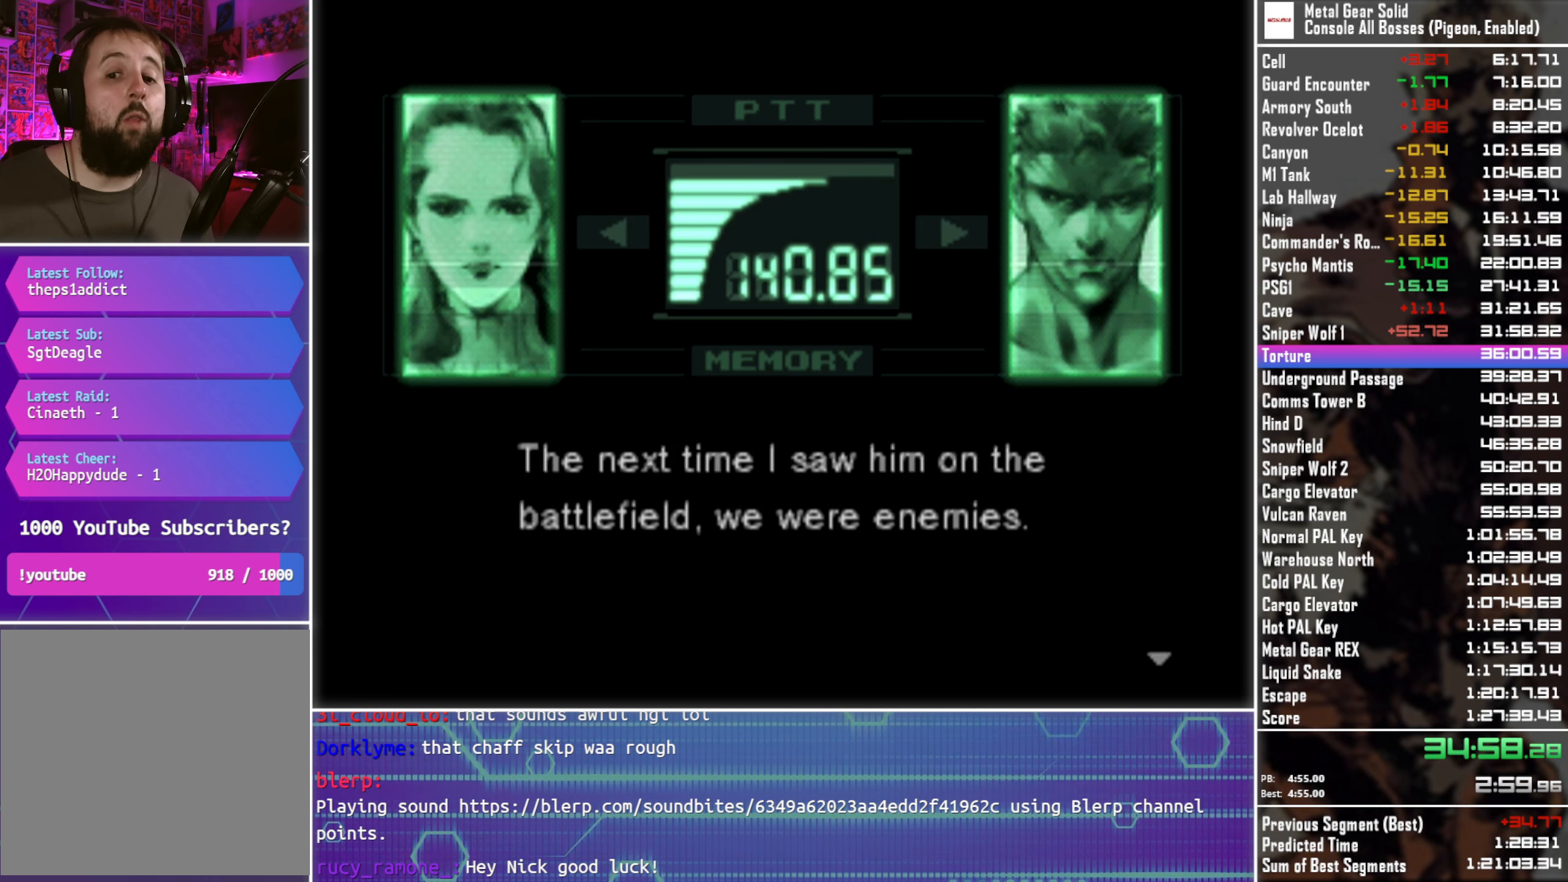
{"buttons": ["L3", "R3"], "left_stick": "center", "right_stick": "center", "events": []}
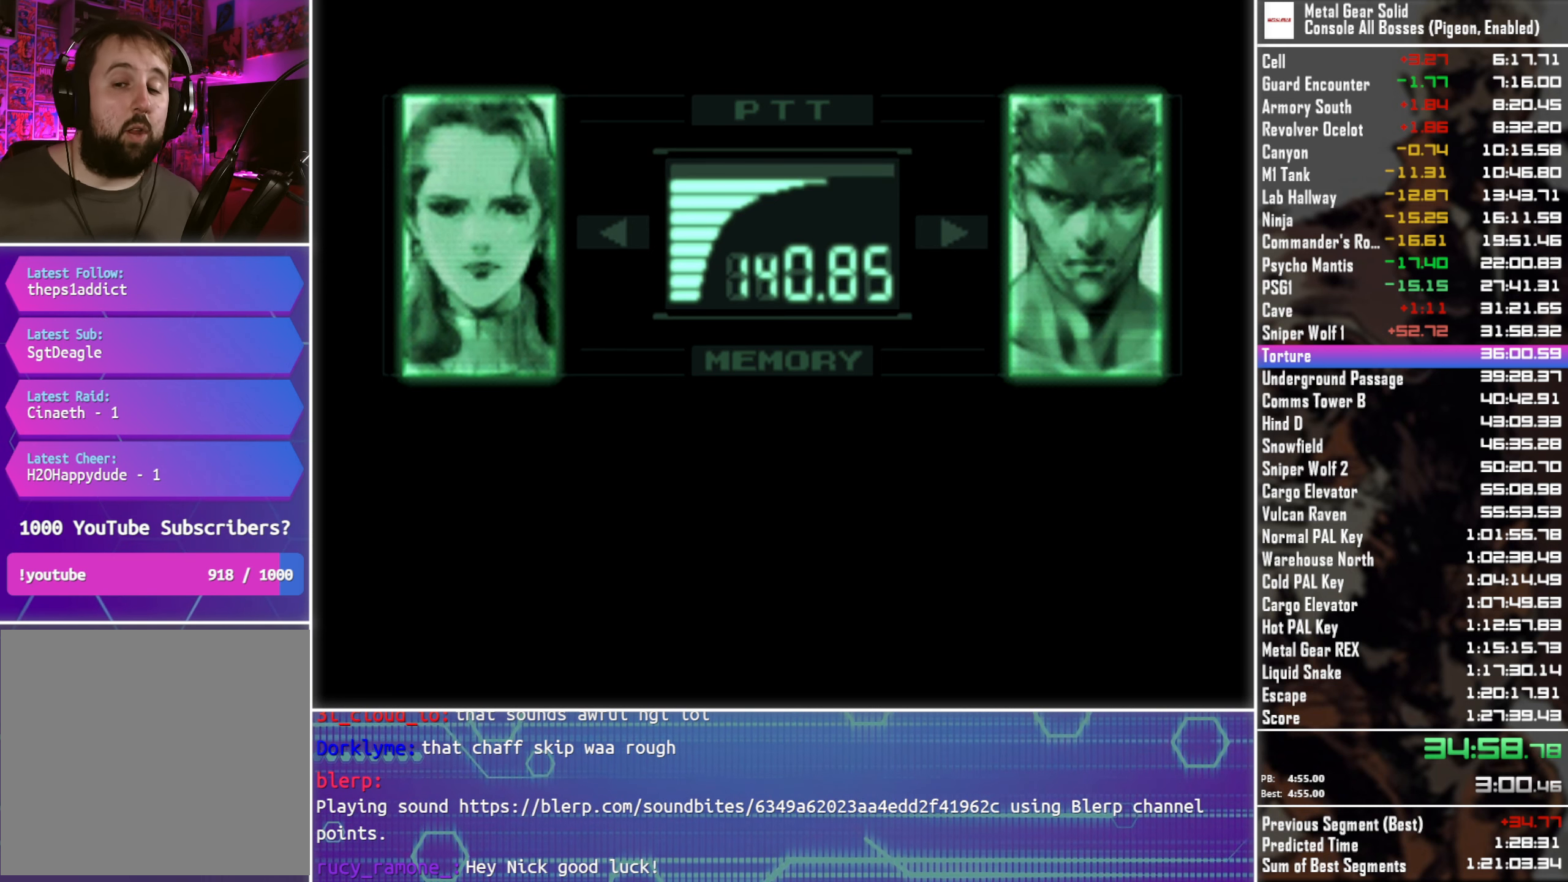
{"buttons": ["L3", "R3"], "left_stick": "center", "right_stick": "center", "events": []}
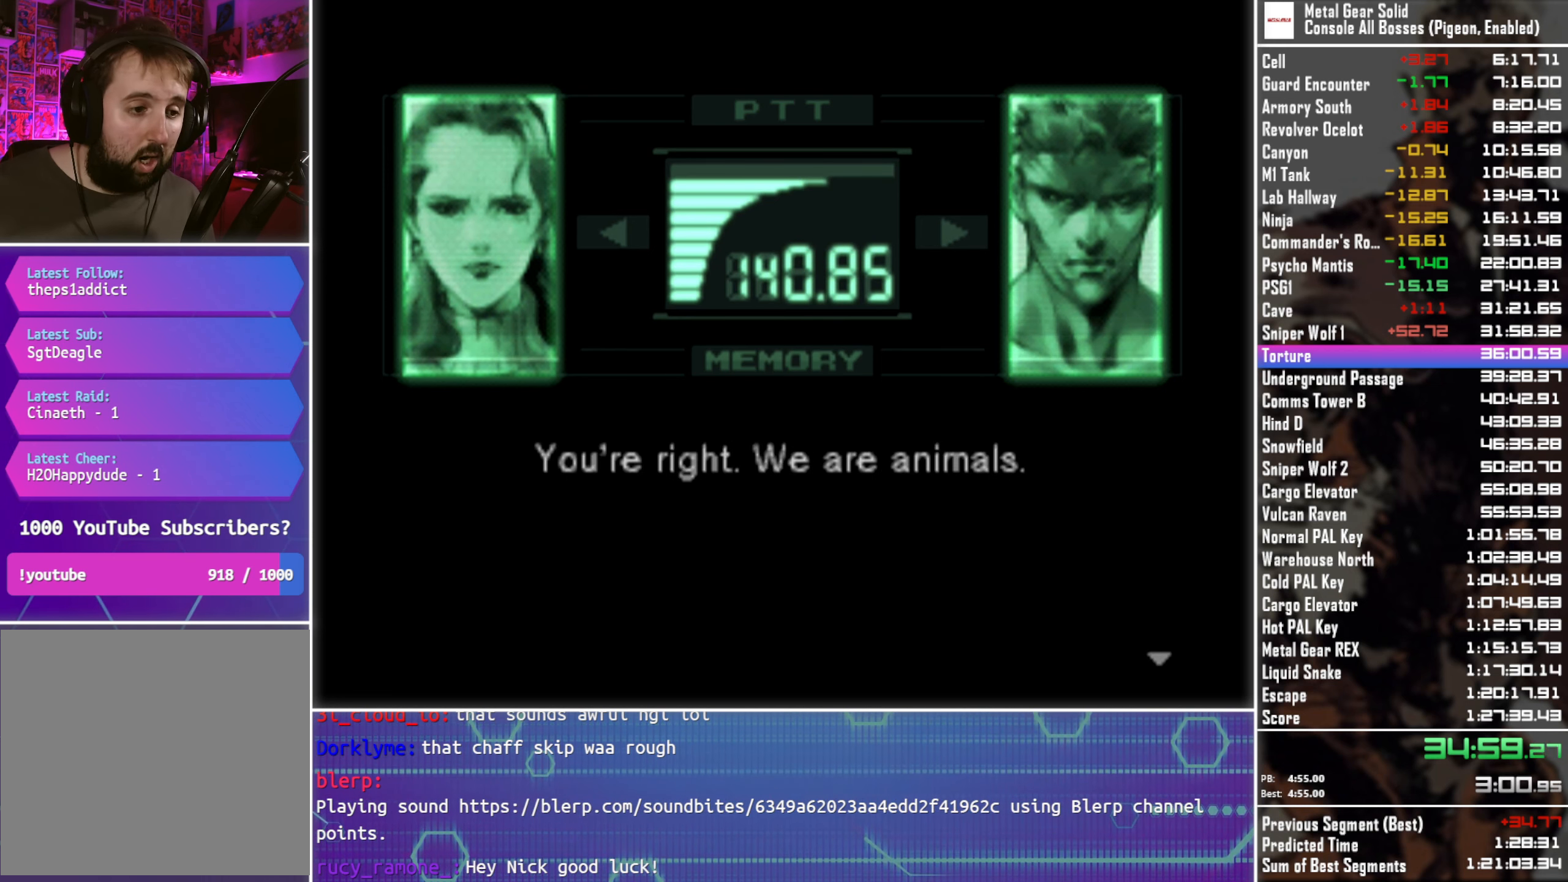
{"buttons": ["L3", "R3"], "left_stick": "center", "right_stick": "center", "events": []}
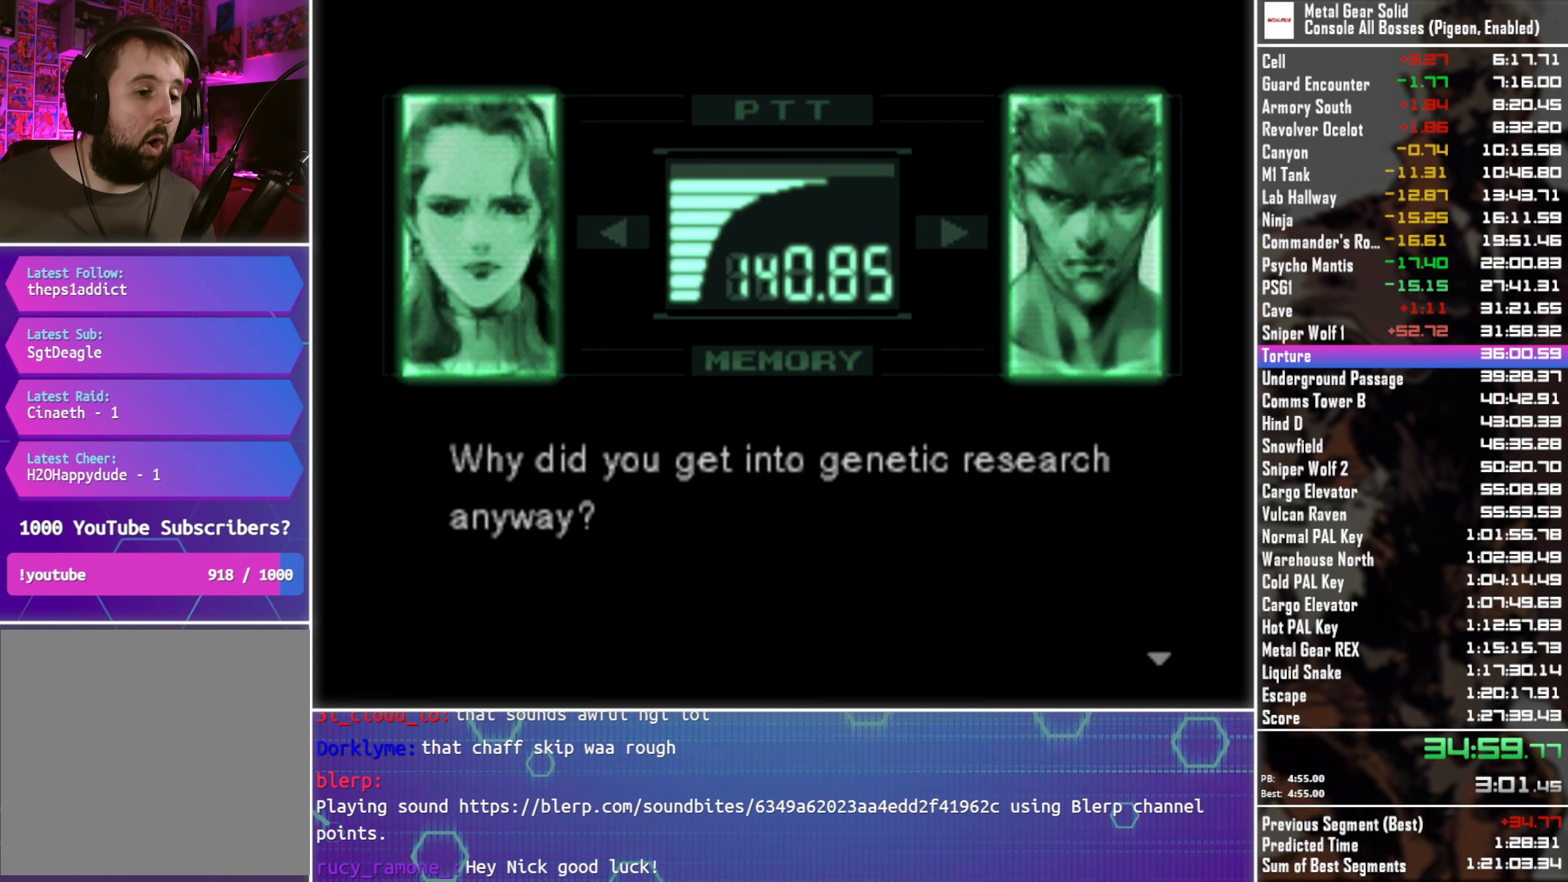
{"buttons": ["L3", "R3"], "left_stick": "center", "right_stick": "center", "events": []}
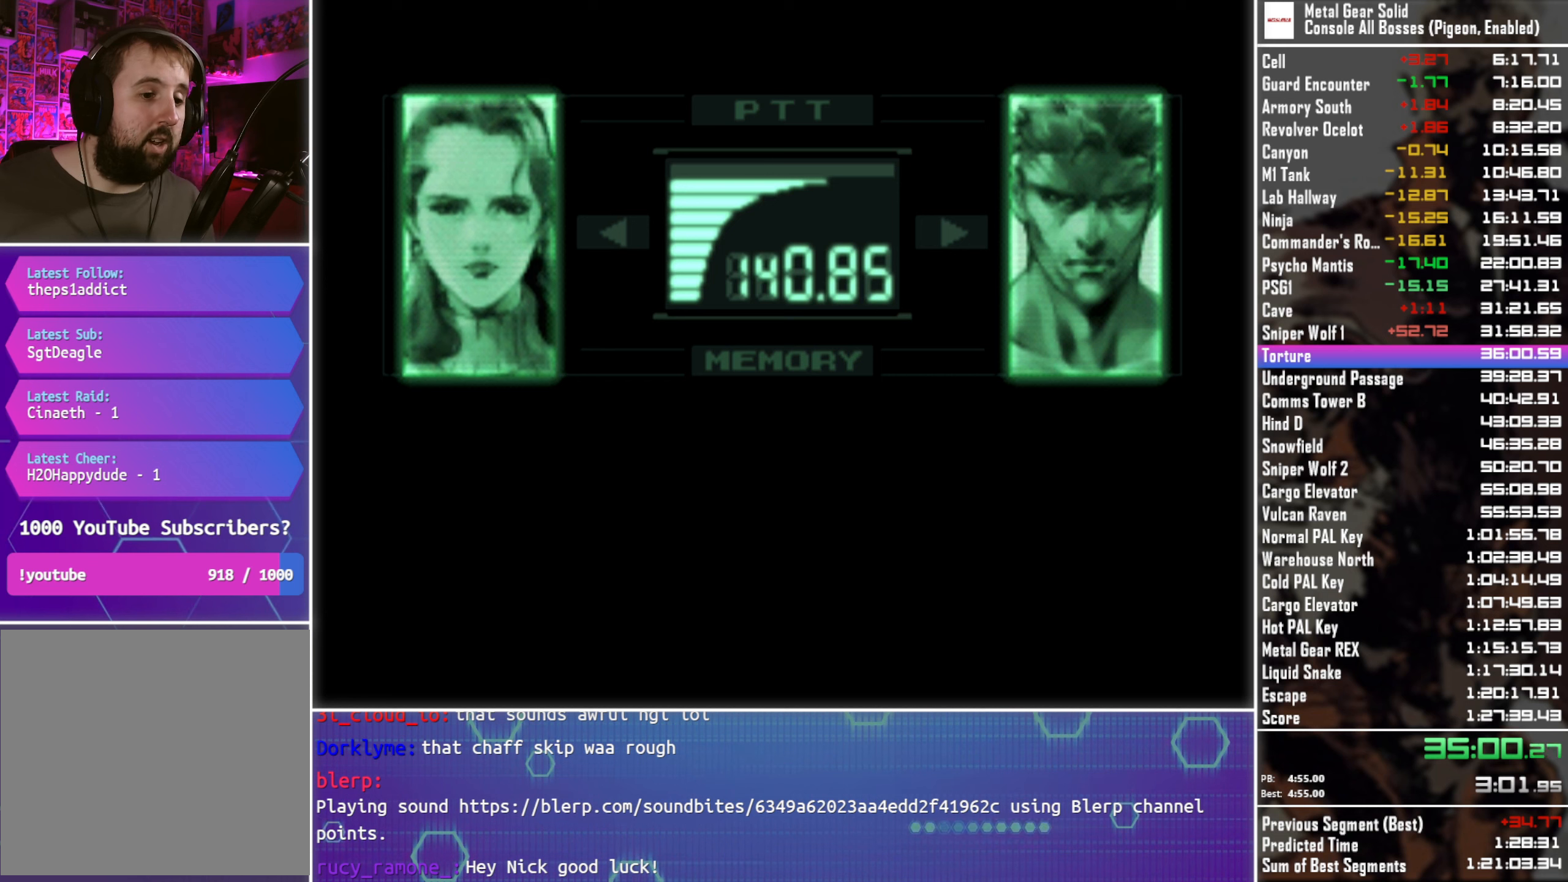
{"buttons": ["L3", "R3"], "left_stick": "center", "right_stick": "center", "events": []}
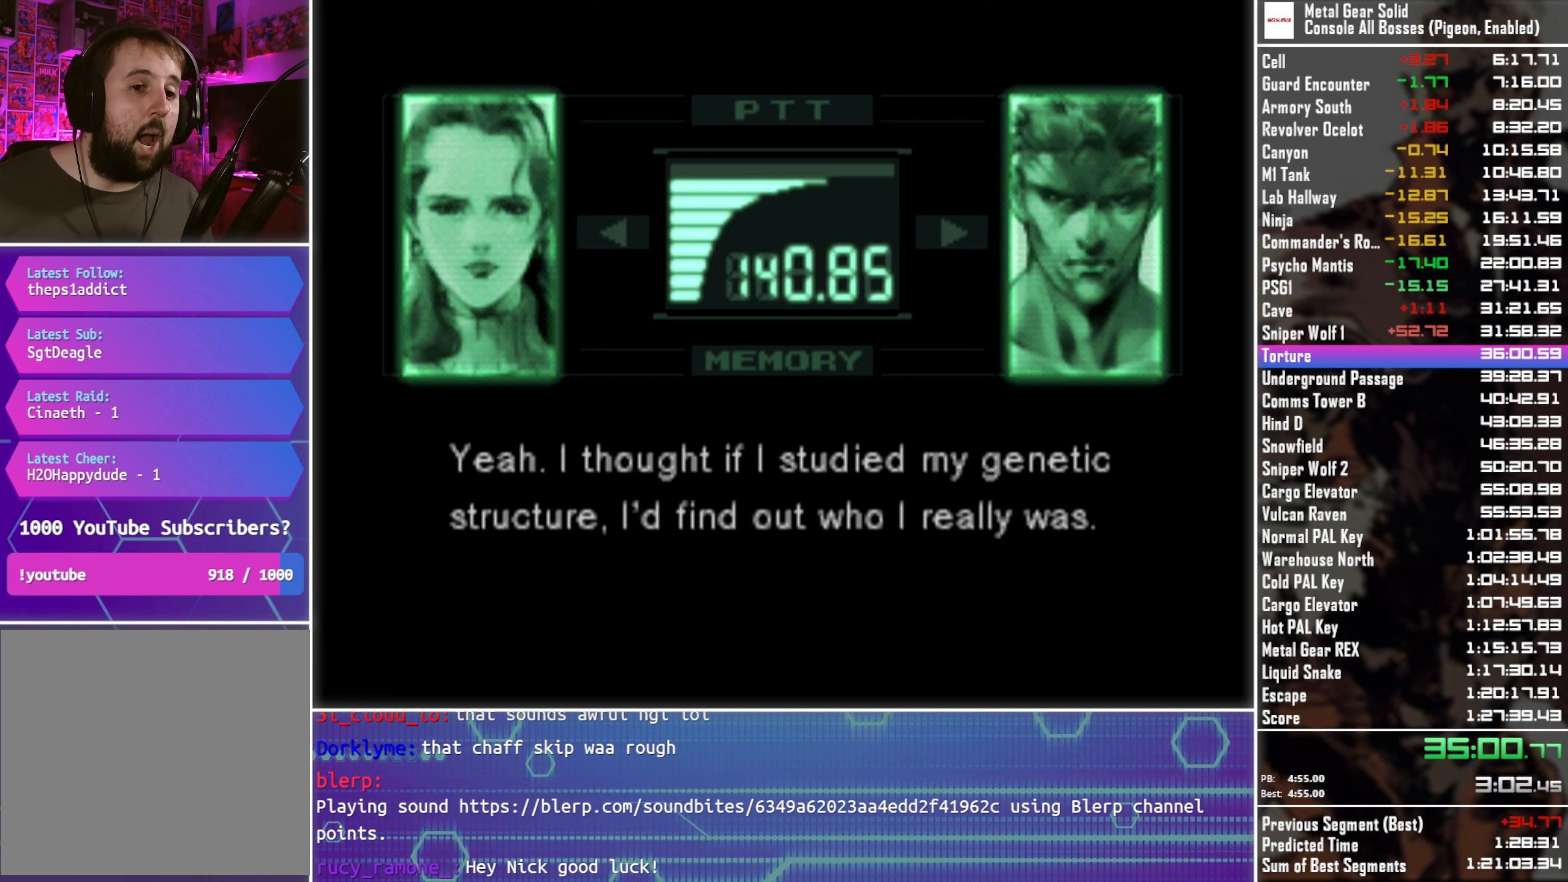
{"buttons": ["L3", "R3"], "left_stick": "center", "right_stick": "center", "events": []}
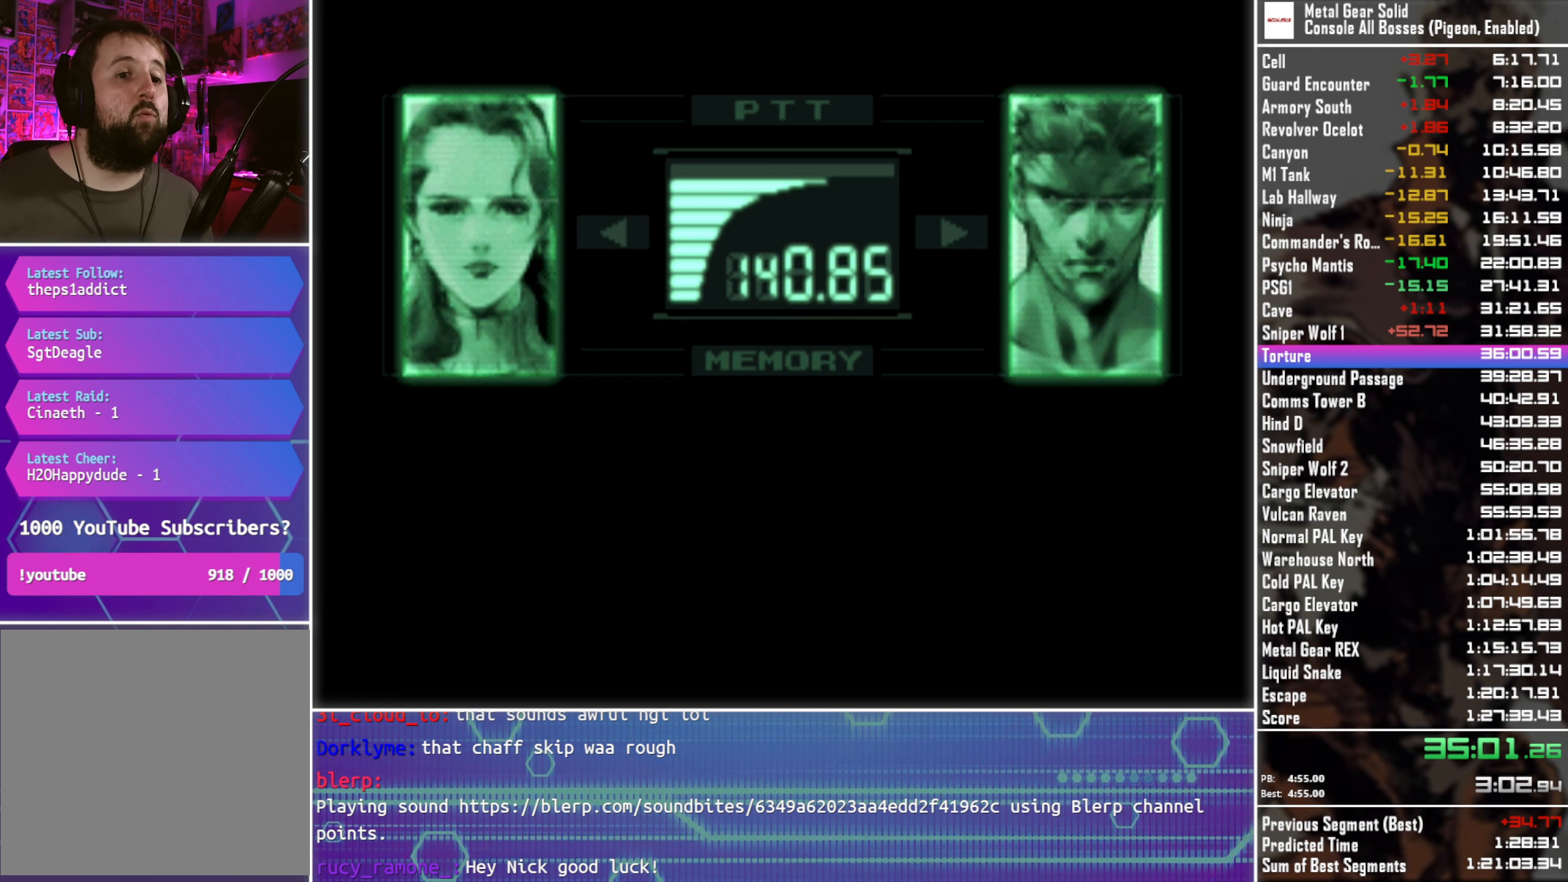
{"buttons": ["L3", "R3"], "left_stick": "center", "right_stick": "center", "events": []}
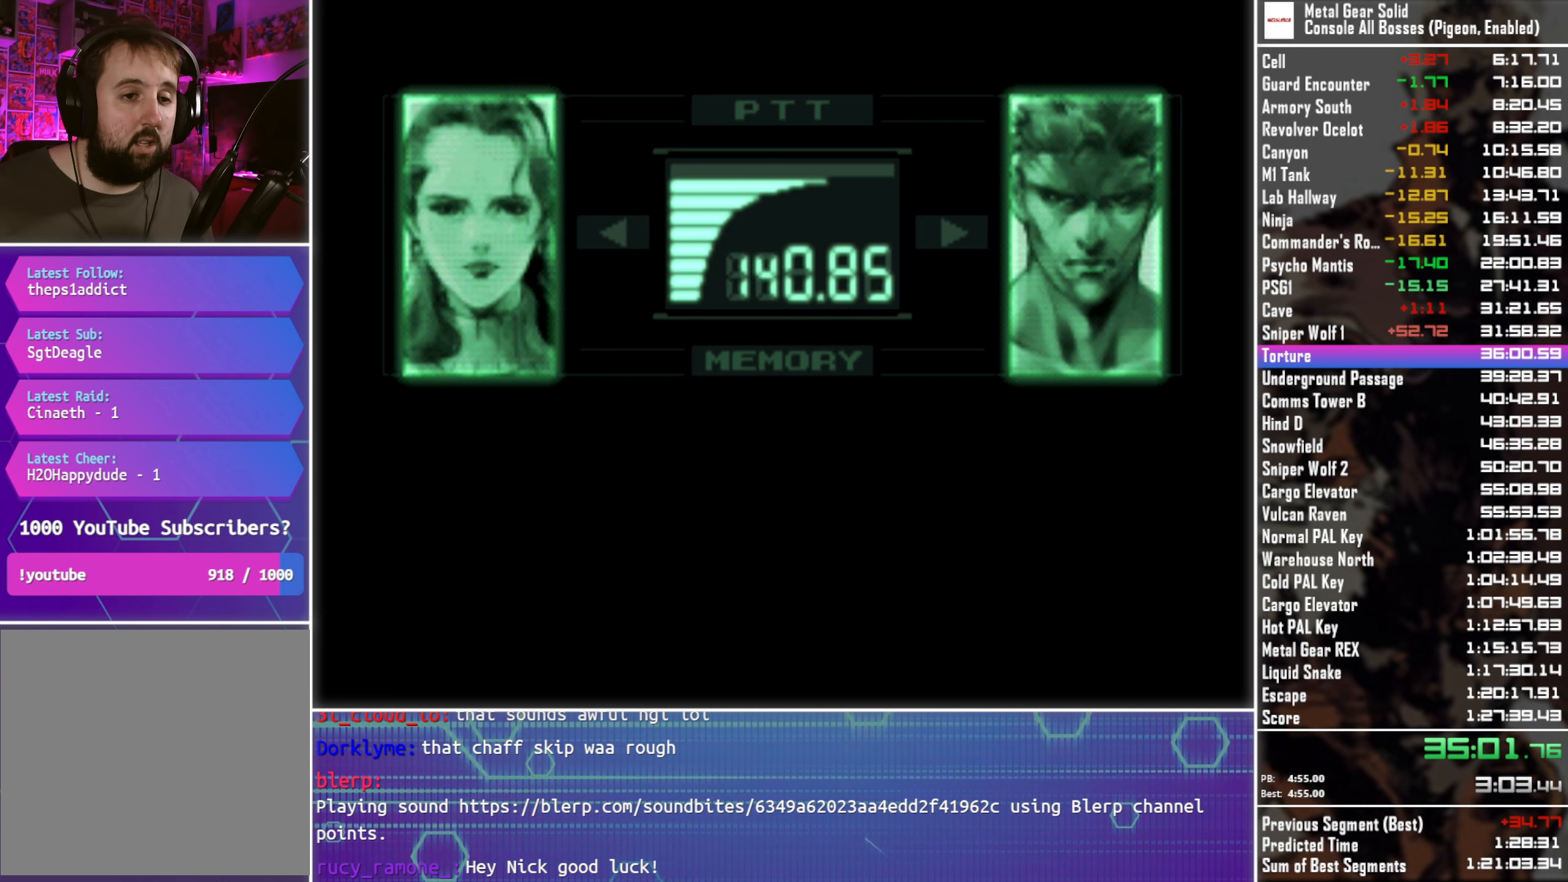
{"buttons": ["L3", "R3"], "left_stick": "center", "right_stick": "center", "events": []}
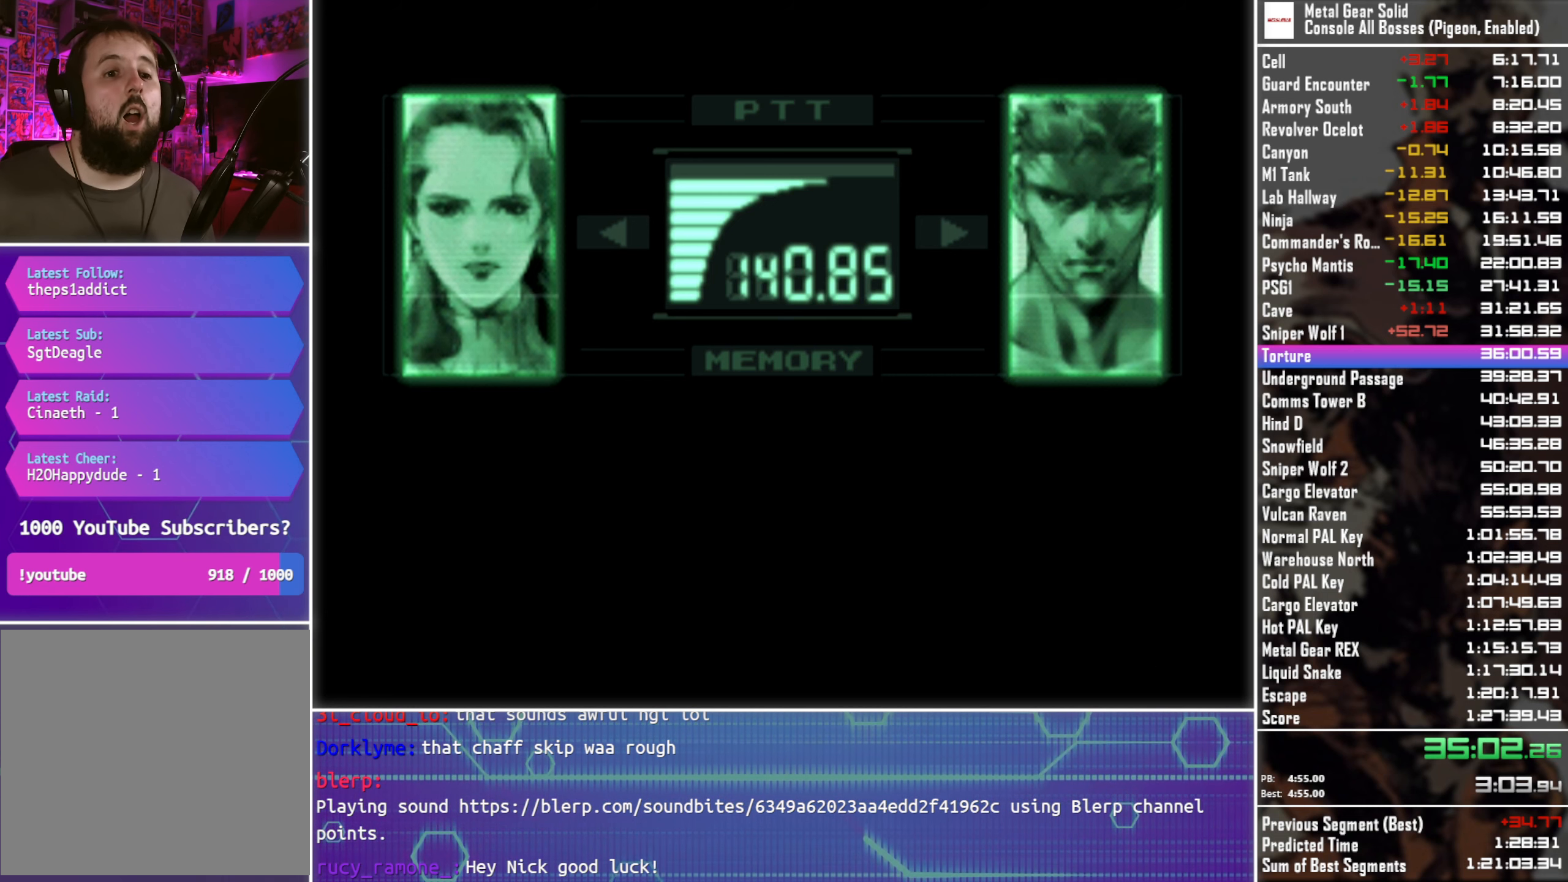
{"buttons": ["L3", "R3"], "left_stick": "center", "right_stick": "center", "events": []}
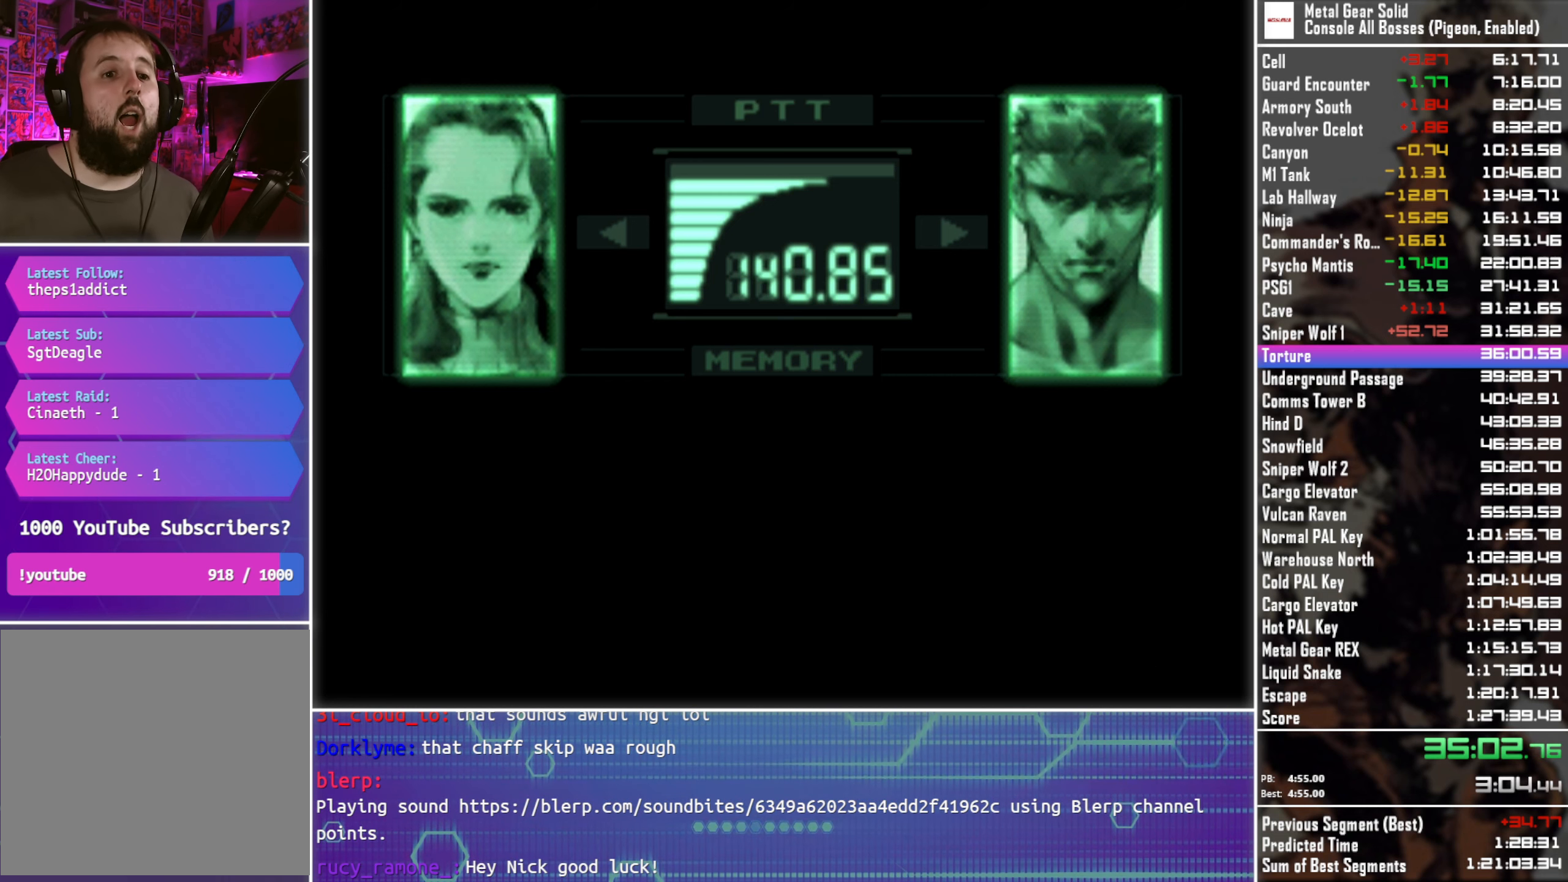
{"buttons": ["L3", "R3"], "left_stick": "center", "right_stick": "center", "events": []}
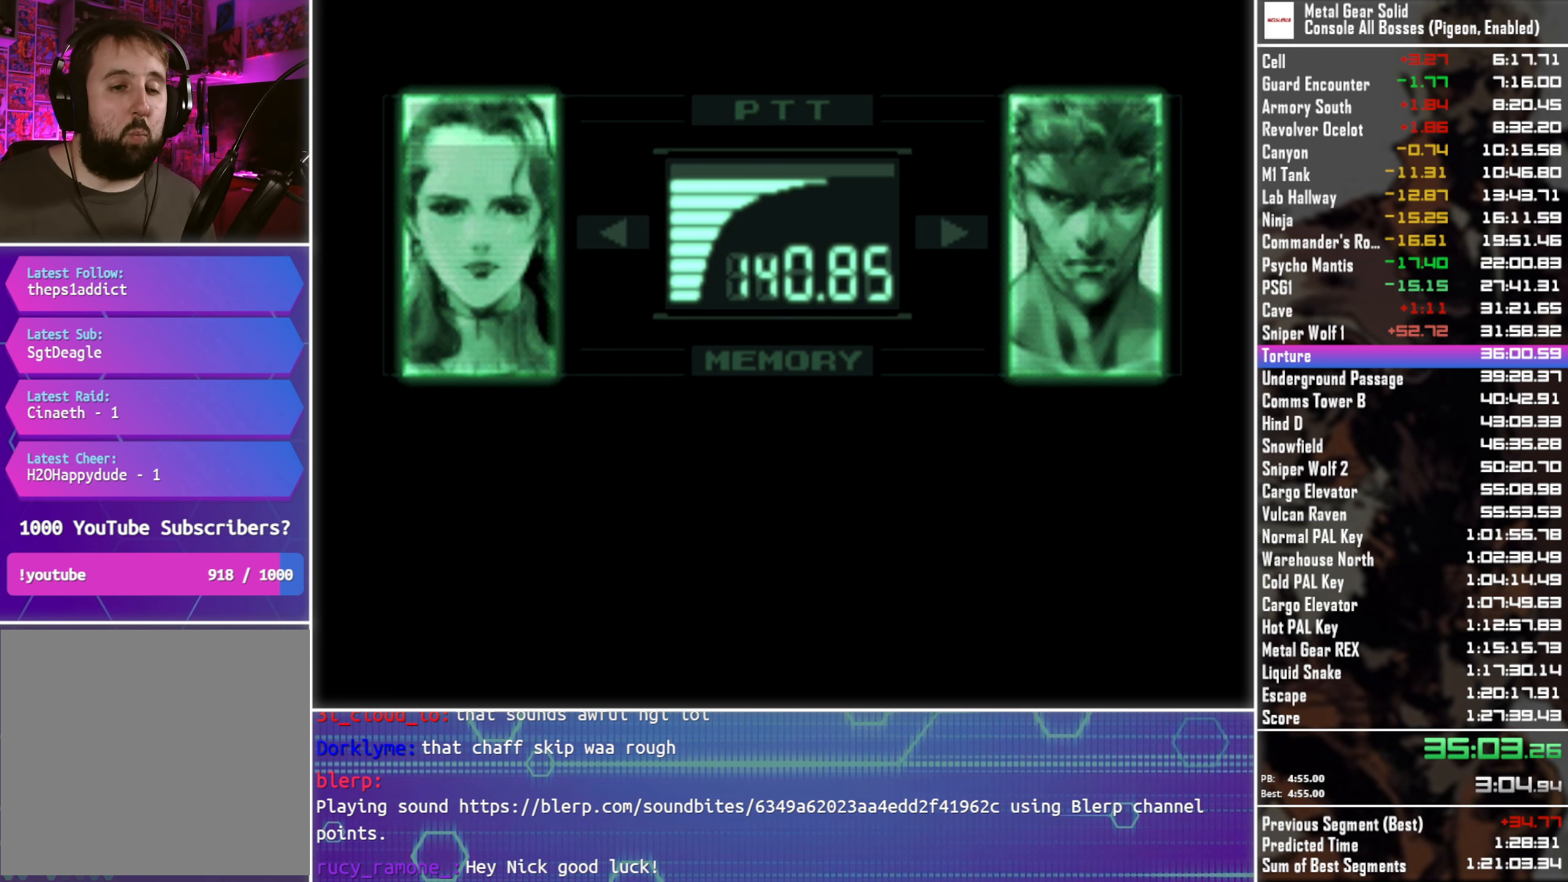
{"buttons": ["L3", "R3"], "left_stick": "center", "right_stick": "center", "events": []}
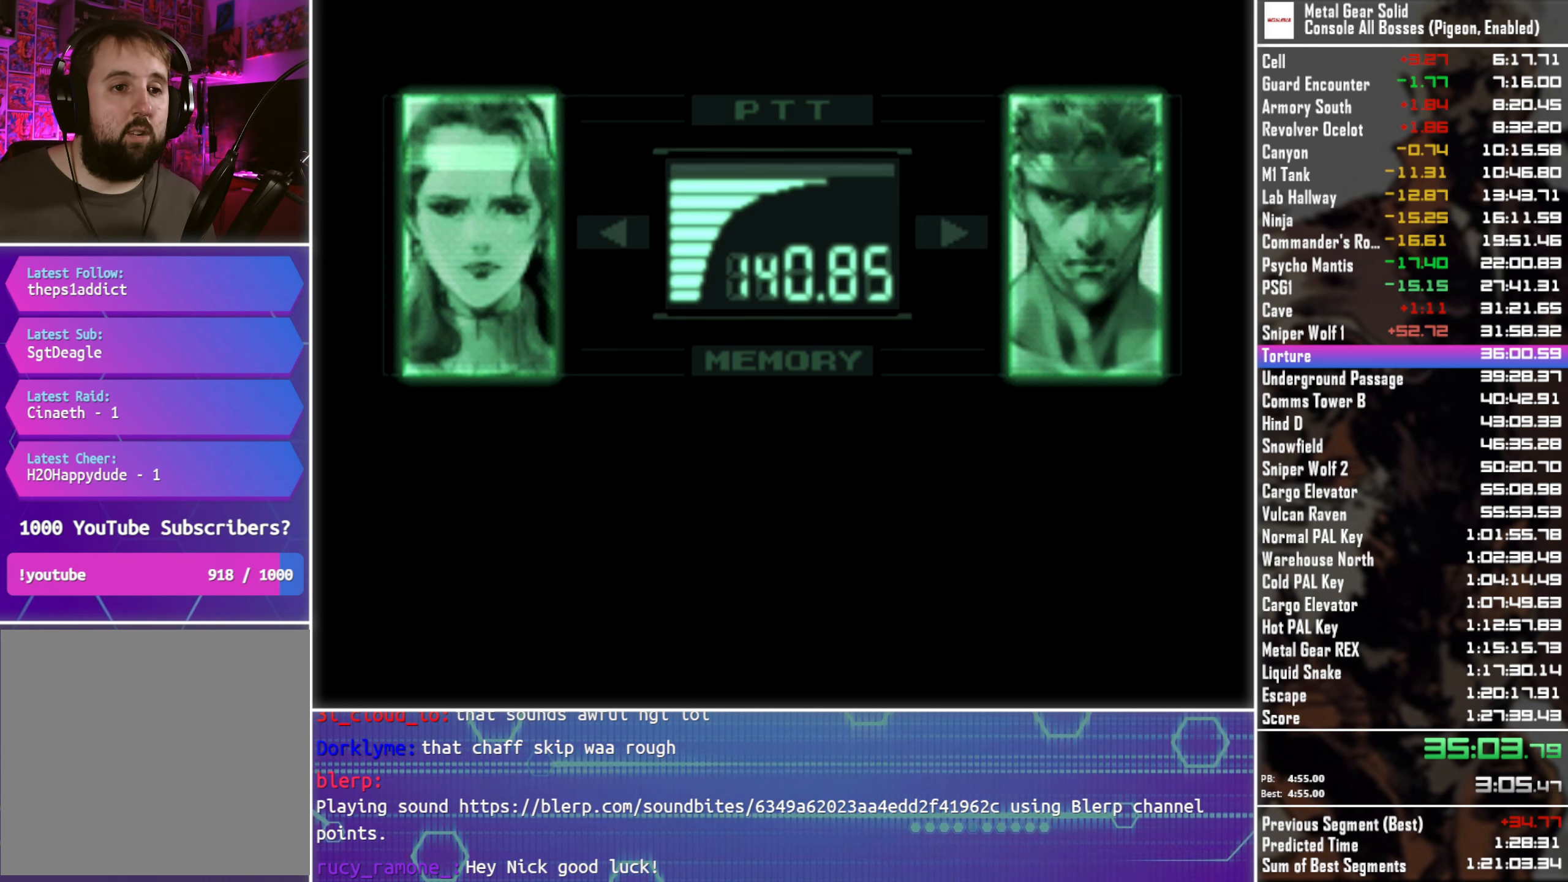
{"buttons": ["L3", "R3"], "left_stick": "center", "right_stick": "center", "events": []}
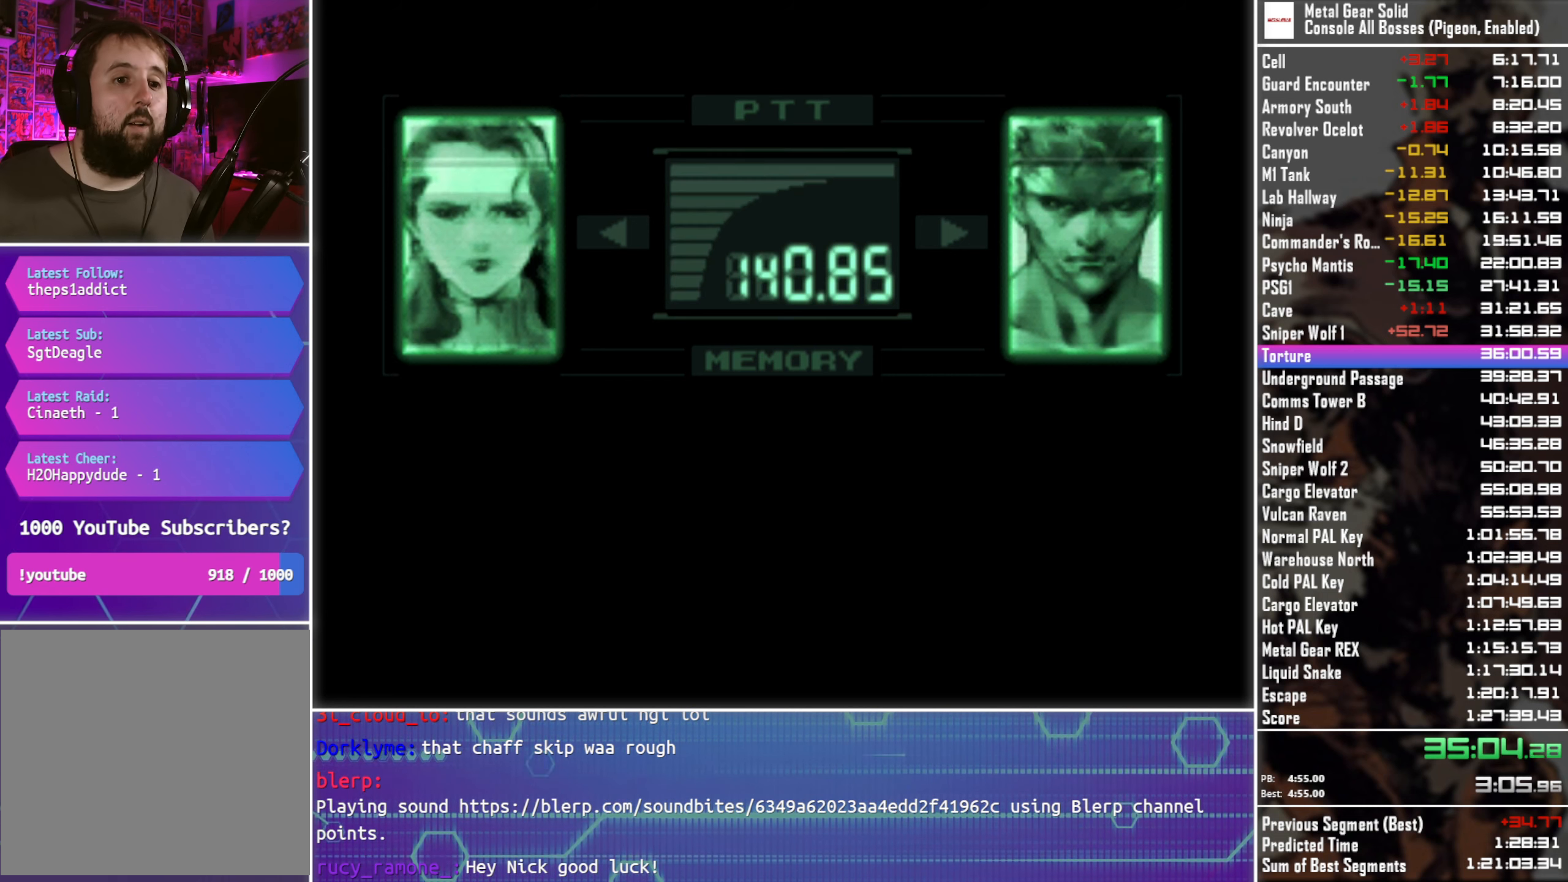
{"buttons": ["L3", "R3"], "left_stick": "center", "right_stick": "center", "events": []}
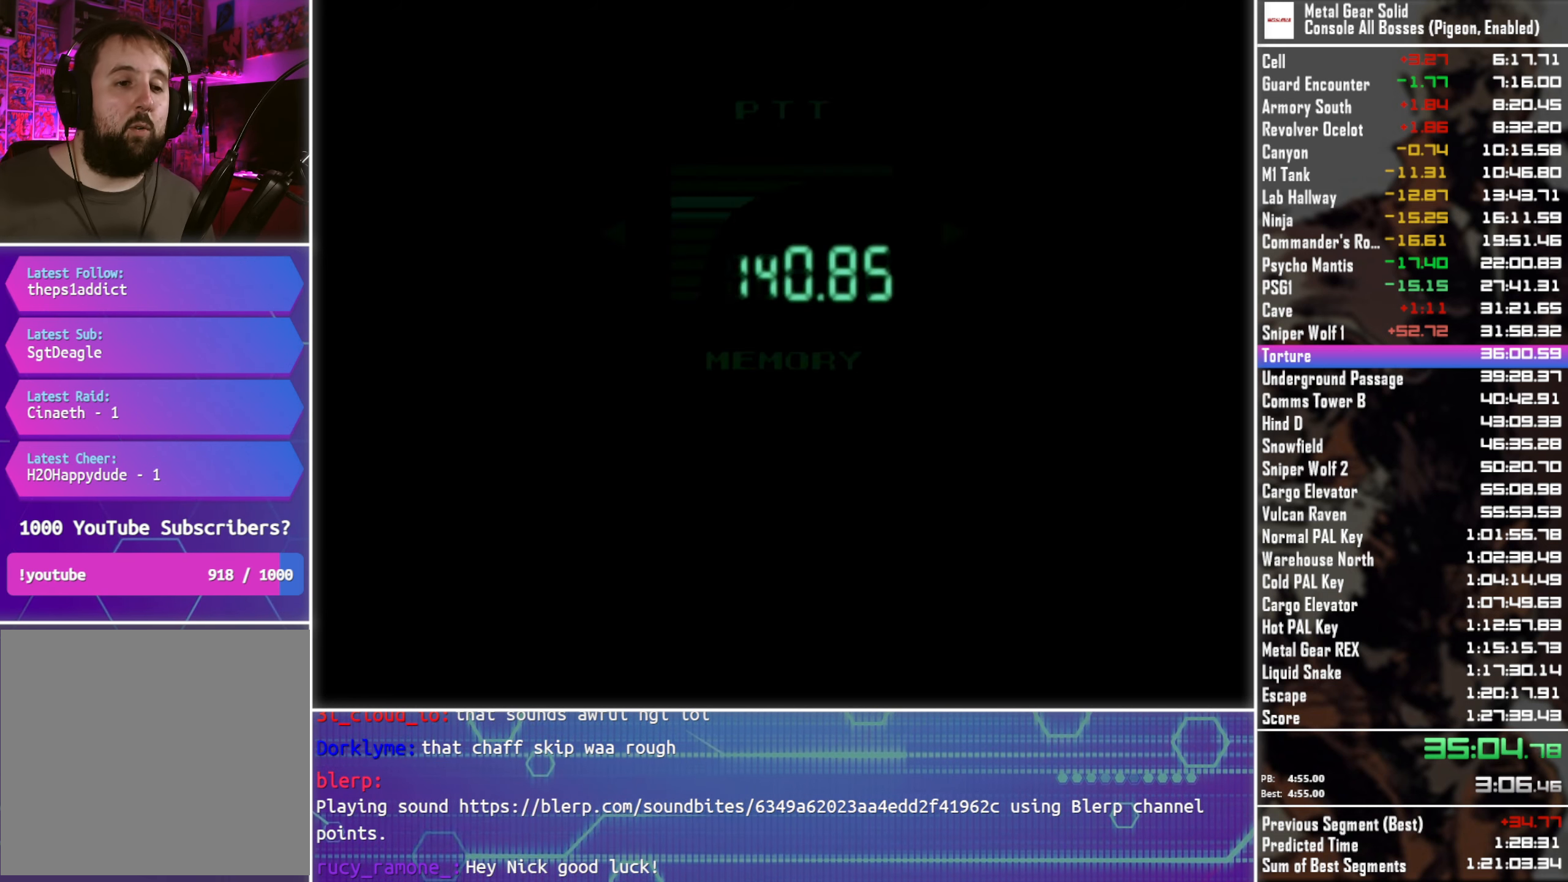
{"buttons": [], "left_stick": "center", "right_stick": "center", "events": [[150, "R3", "up"], [166, "L3", "up"]]}
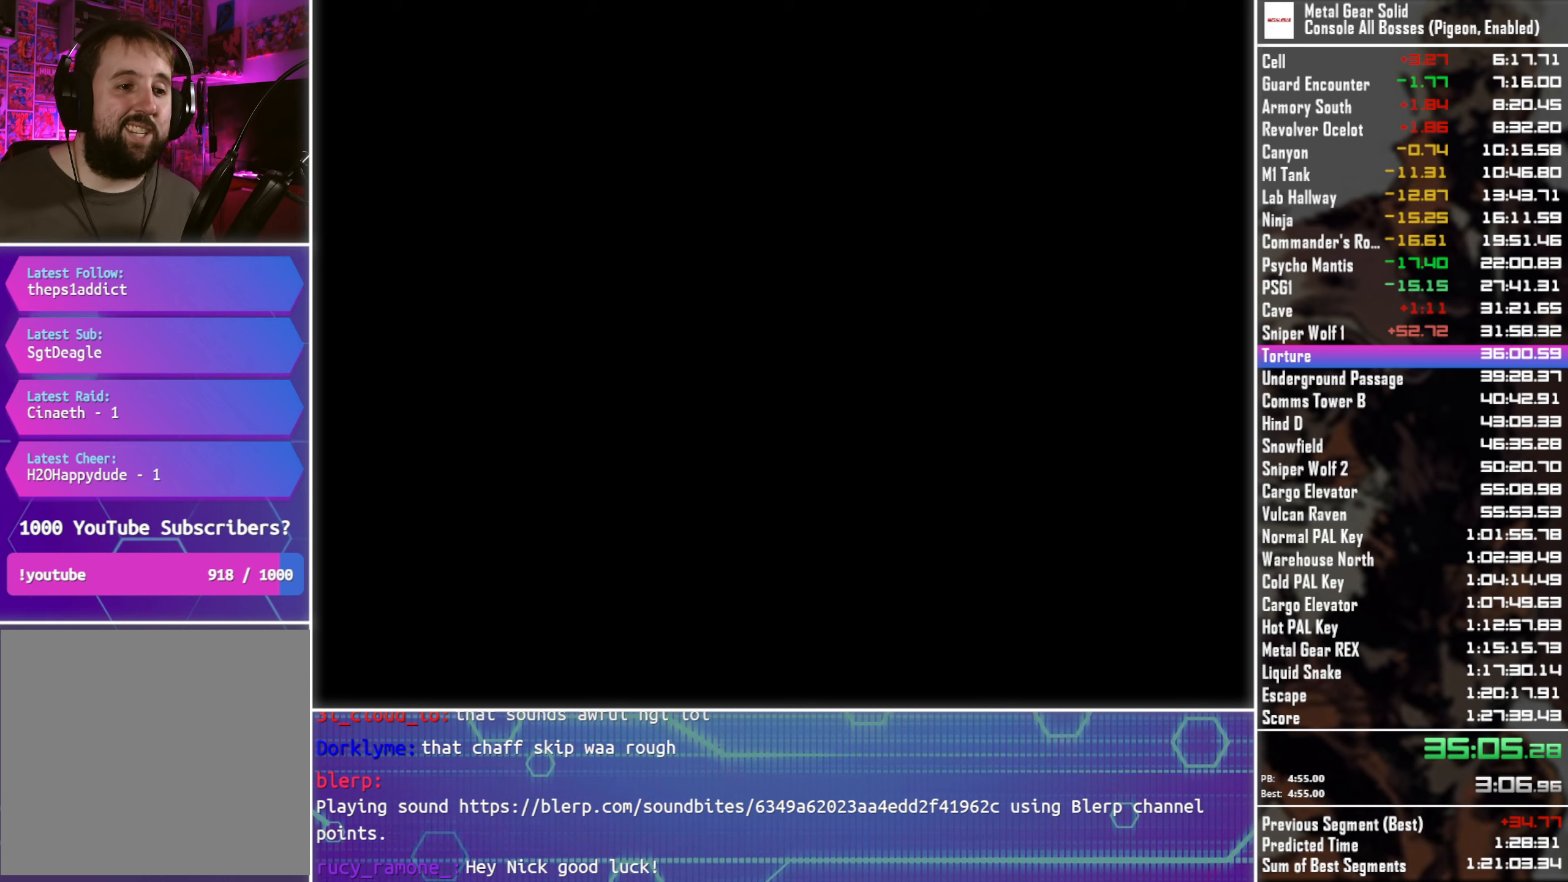
{"buttons": ["CROSS"], "left_stick": "center", "right_stick": "center", "events": [[100, "CROSS", "down"]]}
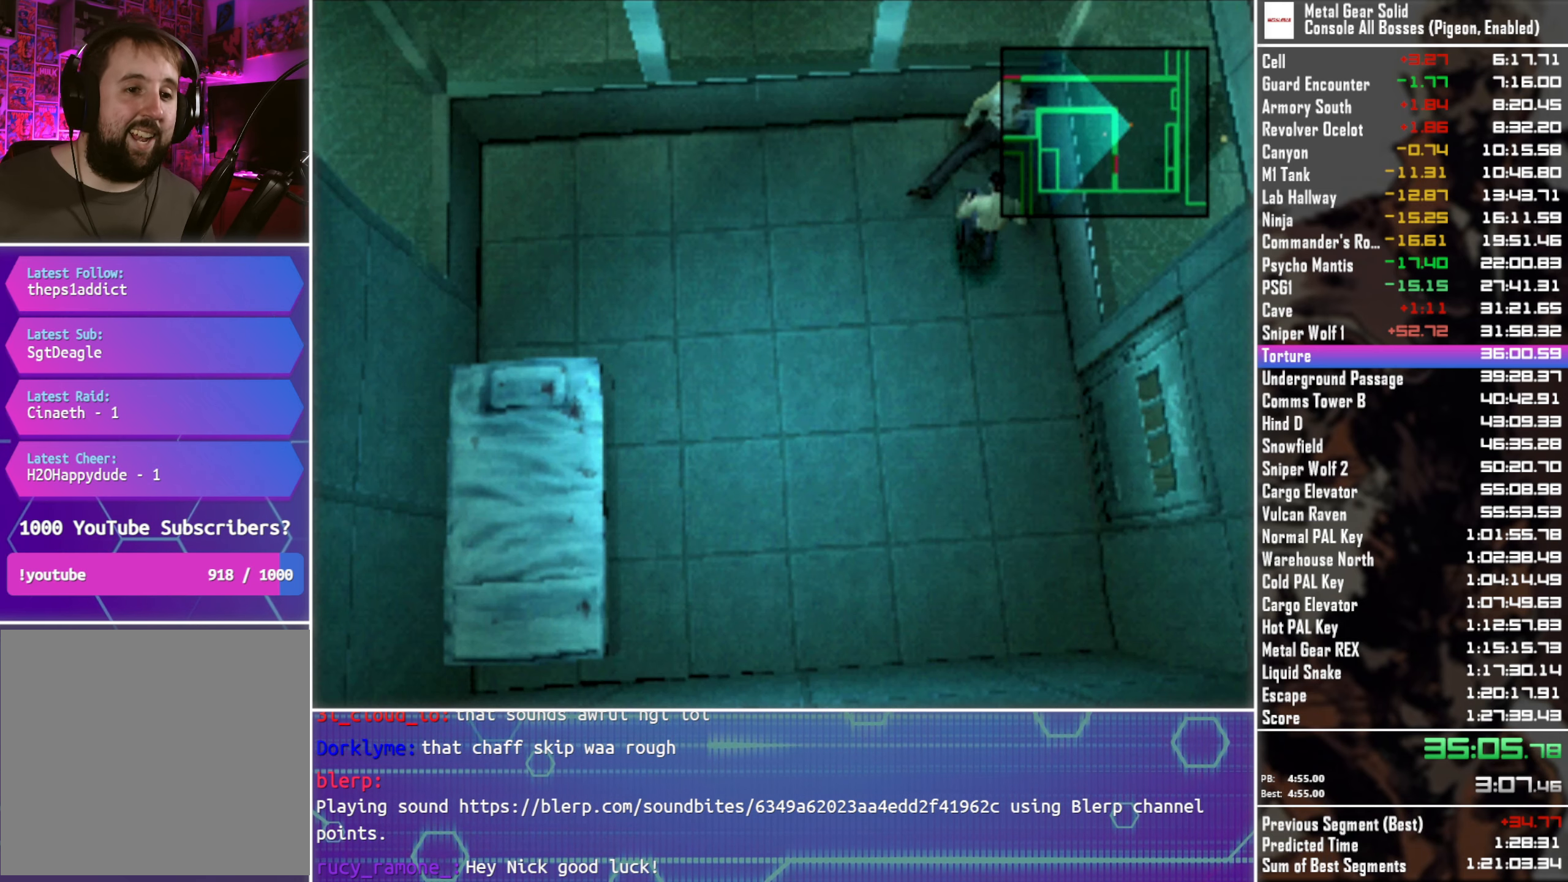
{"buttons": [], "left_stick": "center", "right_stick": "center", "events": [[200, "CROSS", "up"], [317, "CROSS", "down"], [400, "CROSS", "up"]]}